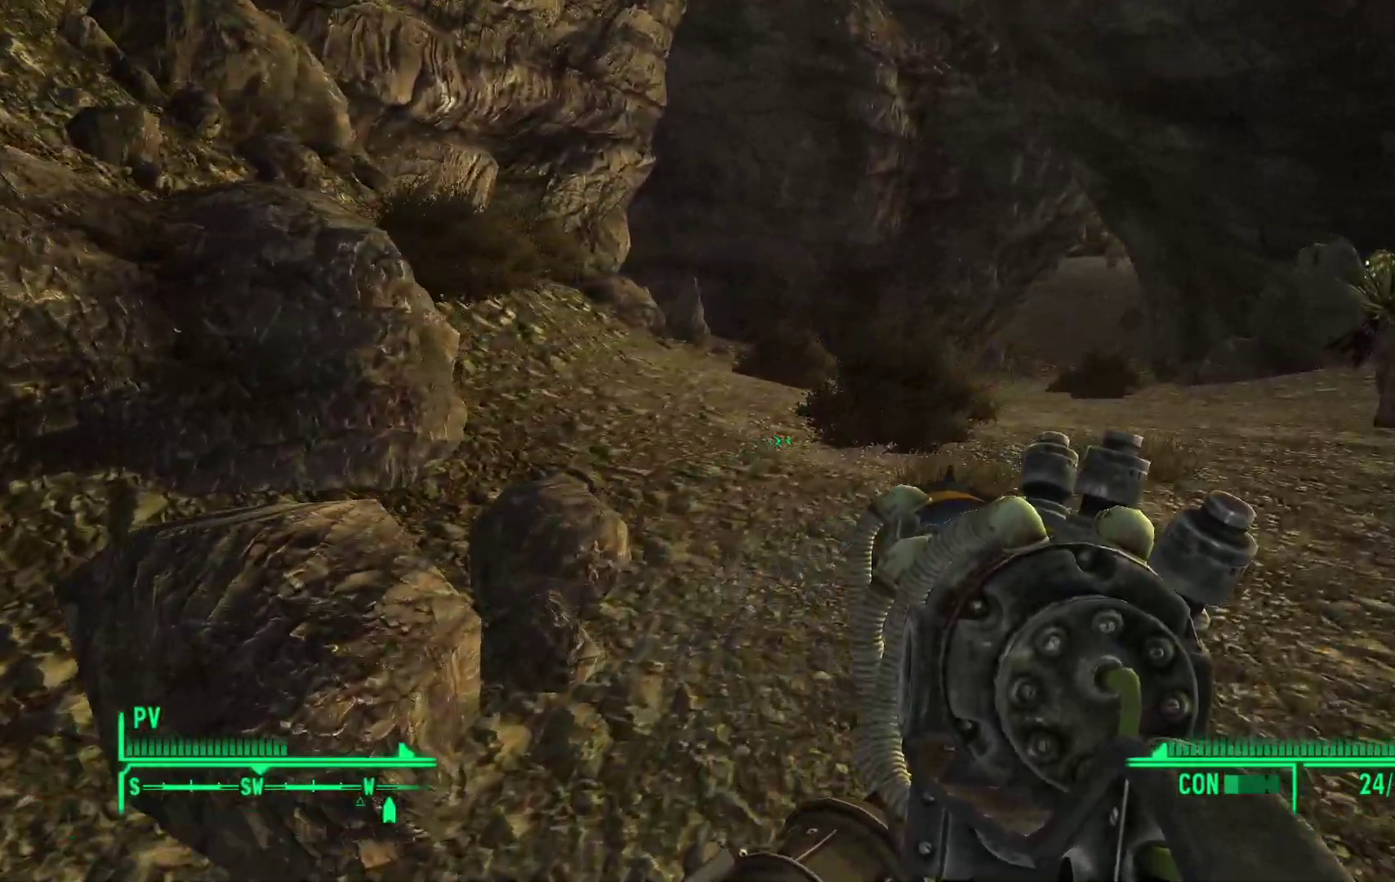
Gameplay with a controller (Xbox layout); each line is a JSON object with the inputs held at the frame after it (dt_ms = milliseconds from this image to that frame). "events" lists button and stick changes between this image and that frame as [ms after this image, input, new state], when the widget could be followed in between.
{"dt_ms": 500, "buttons": [], "left_stick": "up-left", "right_stick": "right", "events": [[117, "right_stick", "center"], [283, "right_stick", "right"], [317, "left_stick", "up-left"]]}
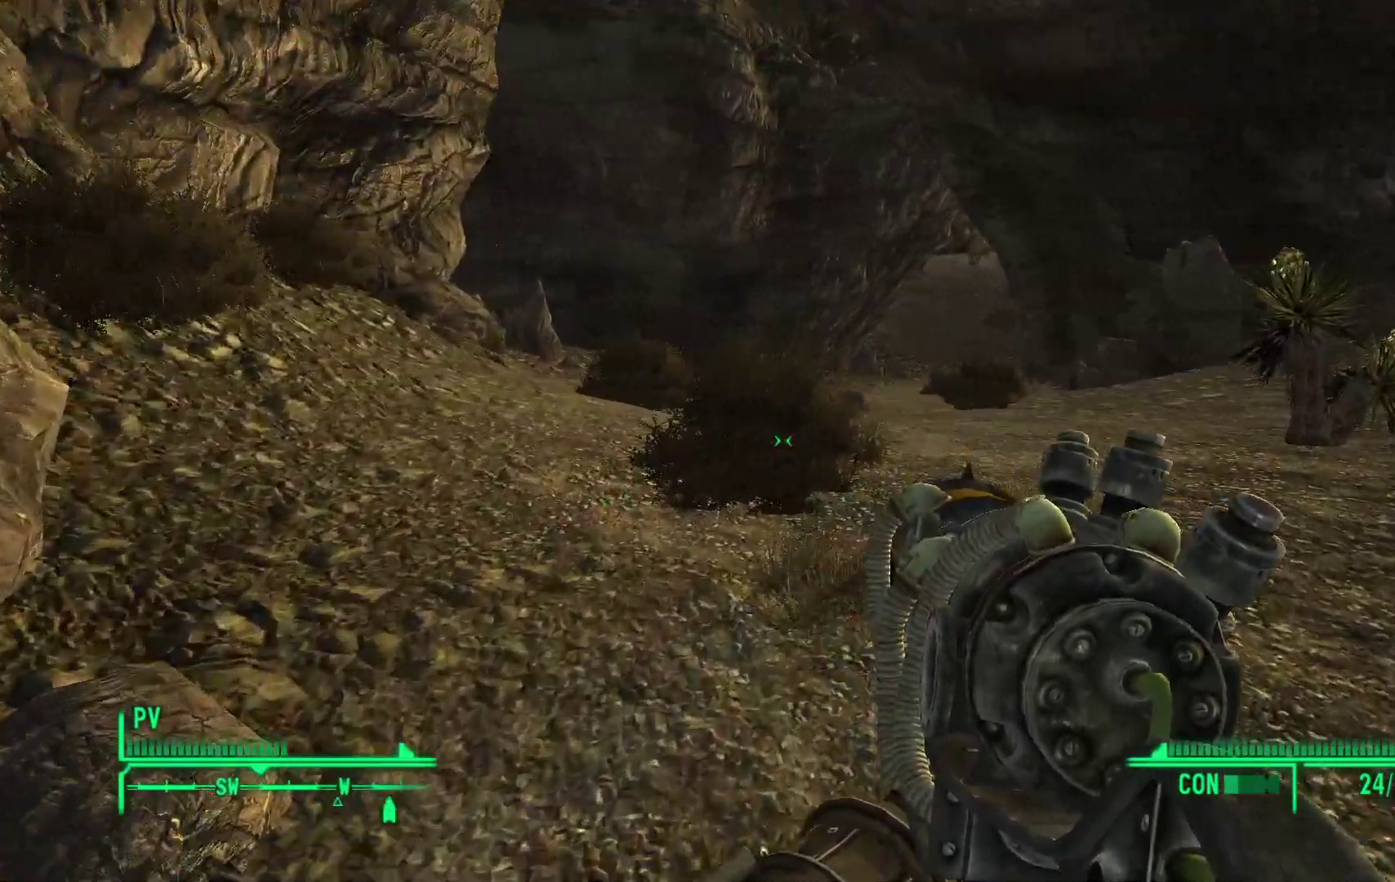
{"dt_ms": 500, "buttons": [], "left_stick": "up-left", "right_stick": "right", "events": []}
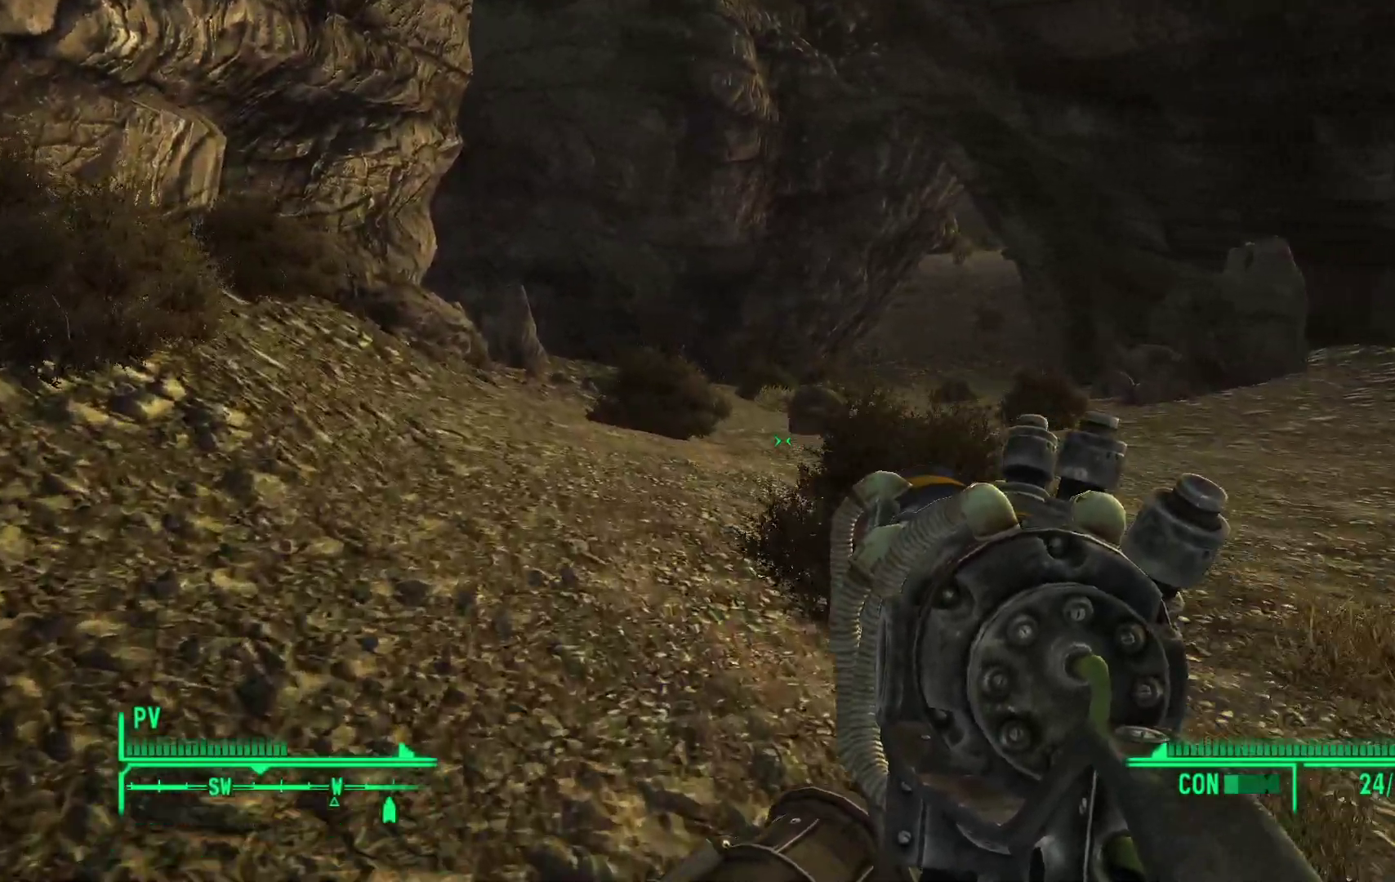
{"dt_ms": 500, "buttons": [], "left_stick": "up-left", "right_stick": "right", "events": []}
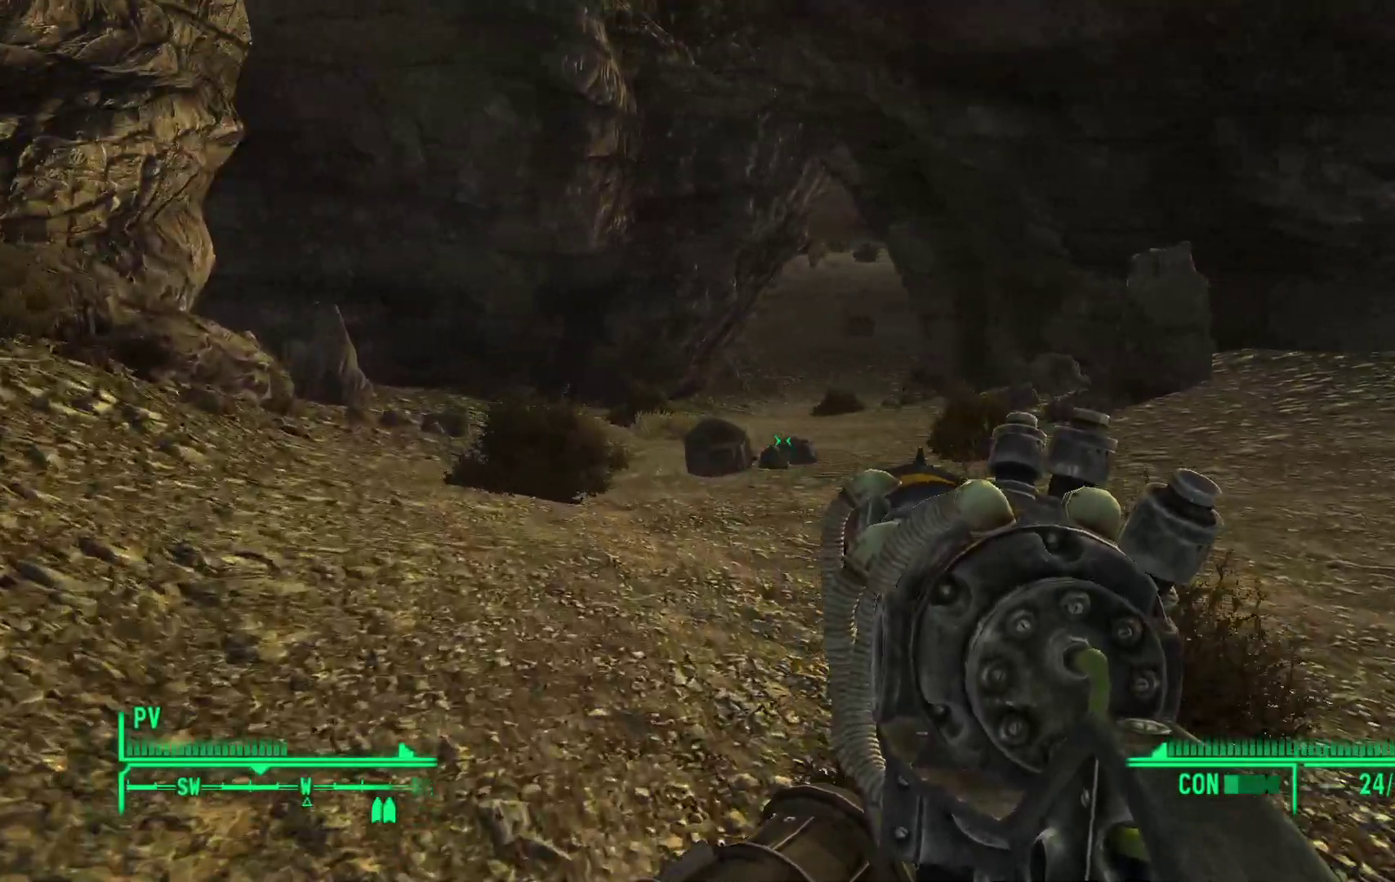
{"dt_ms": 500, "buttons": [], "left_stick": "up-left", "right_stick": "center", "events": [[50, "right_stick", "center"]]}
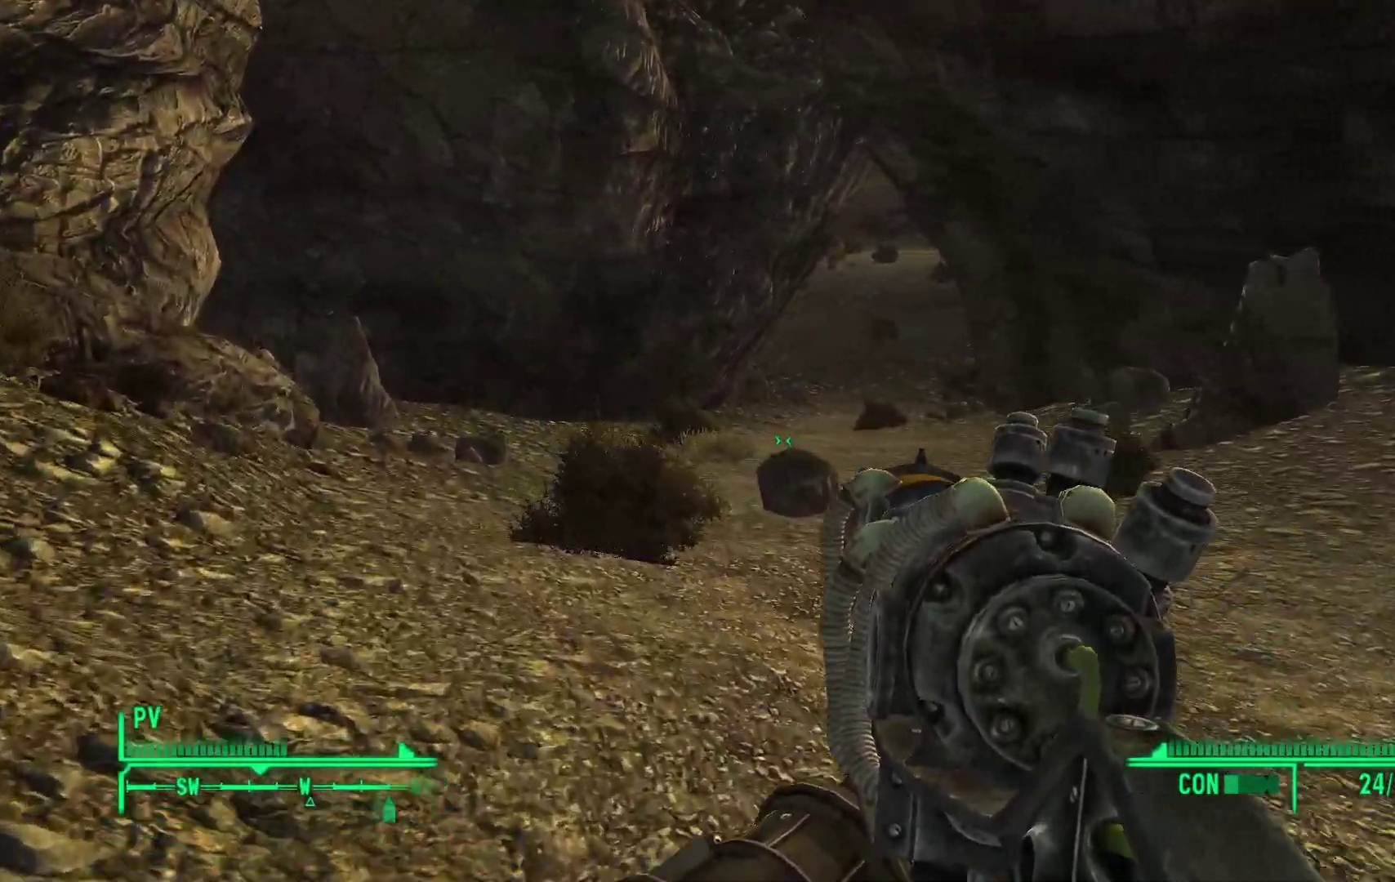
{"dt_ms": 500, "buttons": [], "left_stick": "up-left", "right_stick": "center", "events": [[133, "right_stick", "right"], [300, "right_stick", "up-right"], [400, "right_stick", "center"]]}
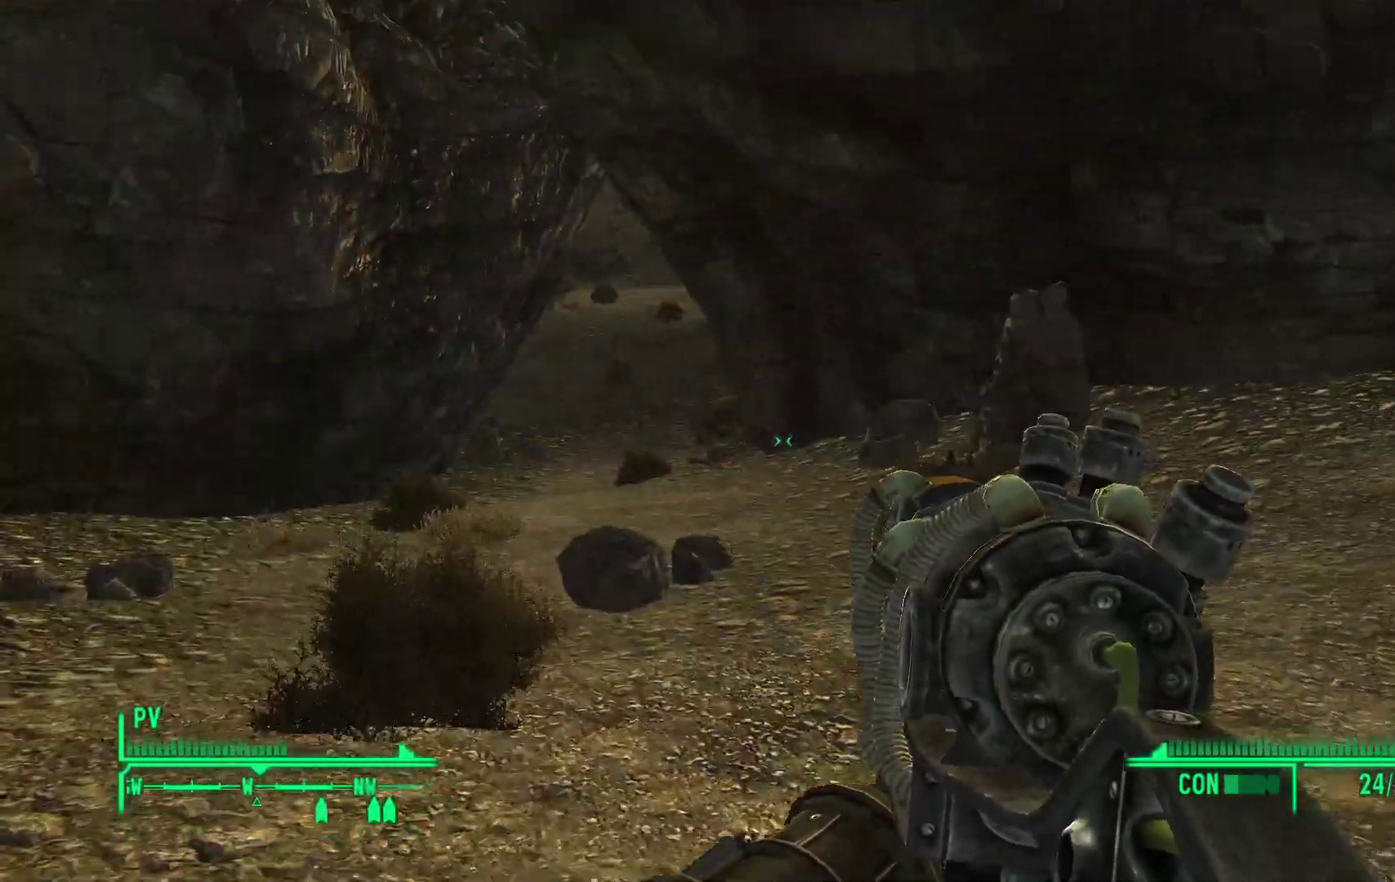
{"dt_ms": 500, "buttons": [], "left_stick": "up-left", "right_stick": "center", "events": []}
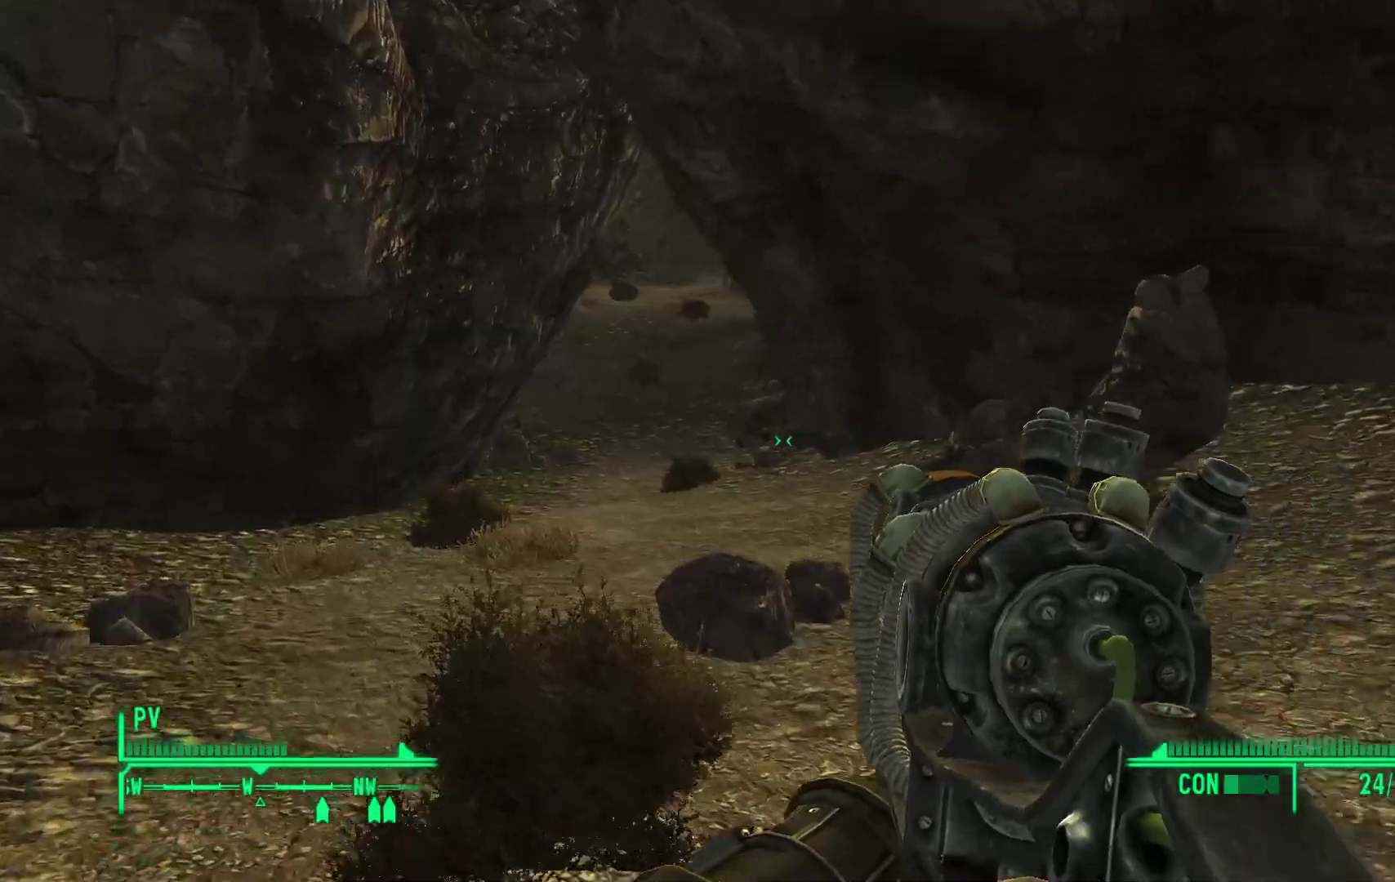
{"dt_ms": 500, "buttons": [], "left_stick": "center", "right_stick": "center", "events": [[117, "left_stick", "center"]]}
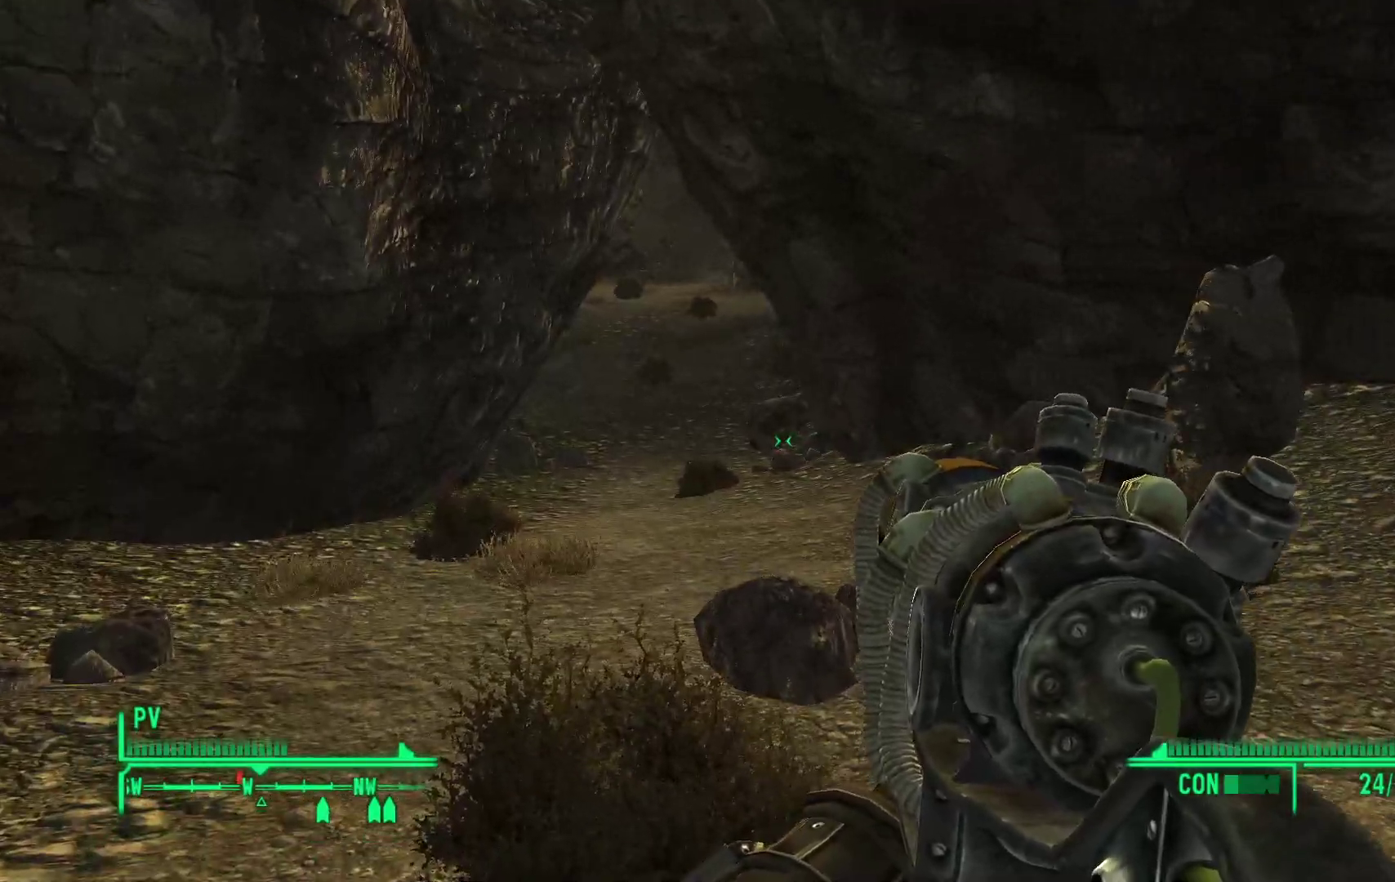
{"dt_ms": 500, "buttons": [], "left_stick": "center", "right_stick": "right", "events": [[117, "right_stick", "right"]]}
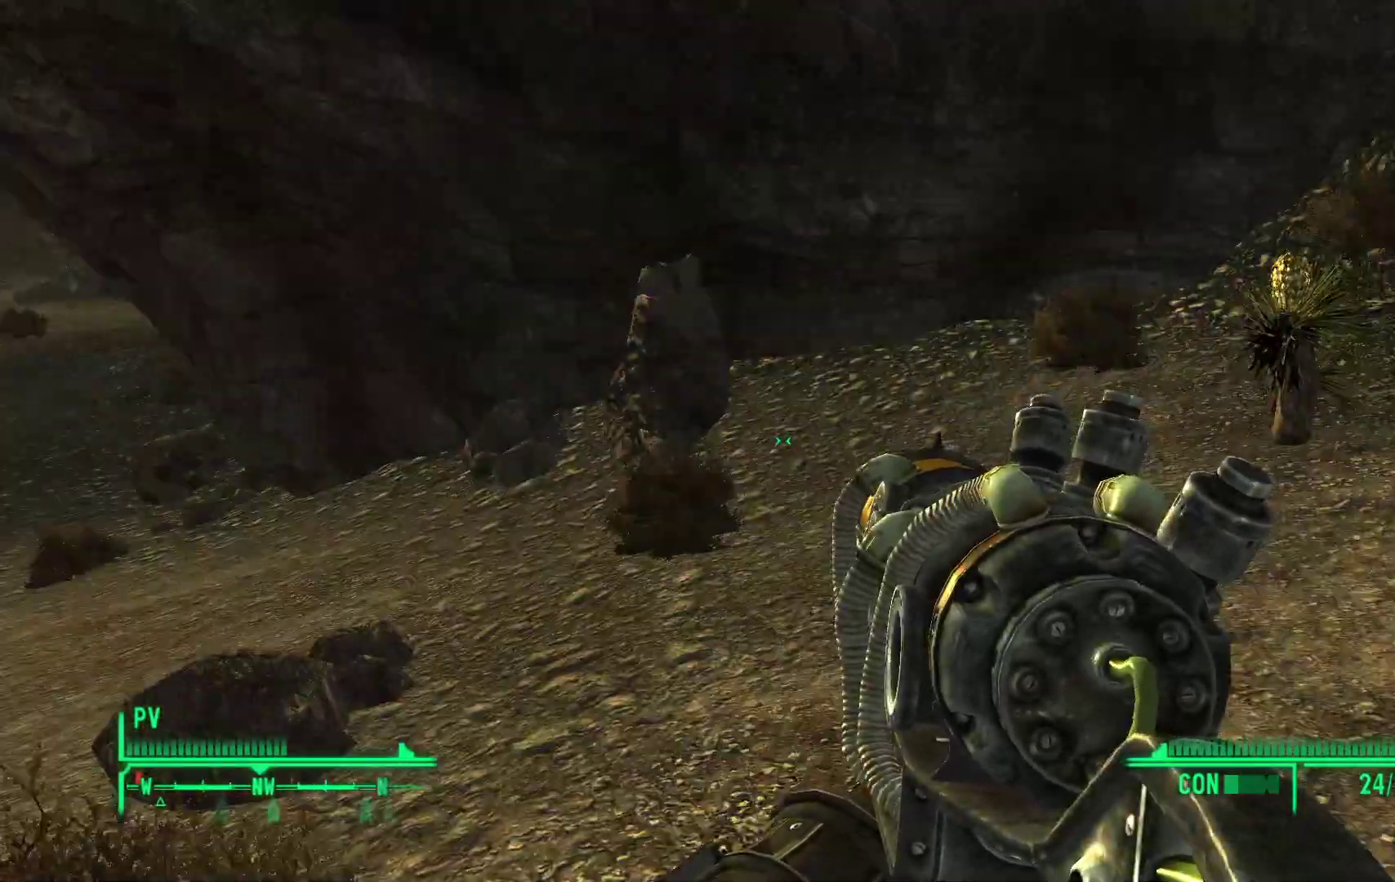
{"dt_ms": 500, "buttons": [], "left_stick": "center", "right_stick": "right", "events": []}
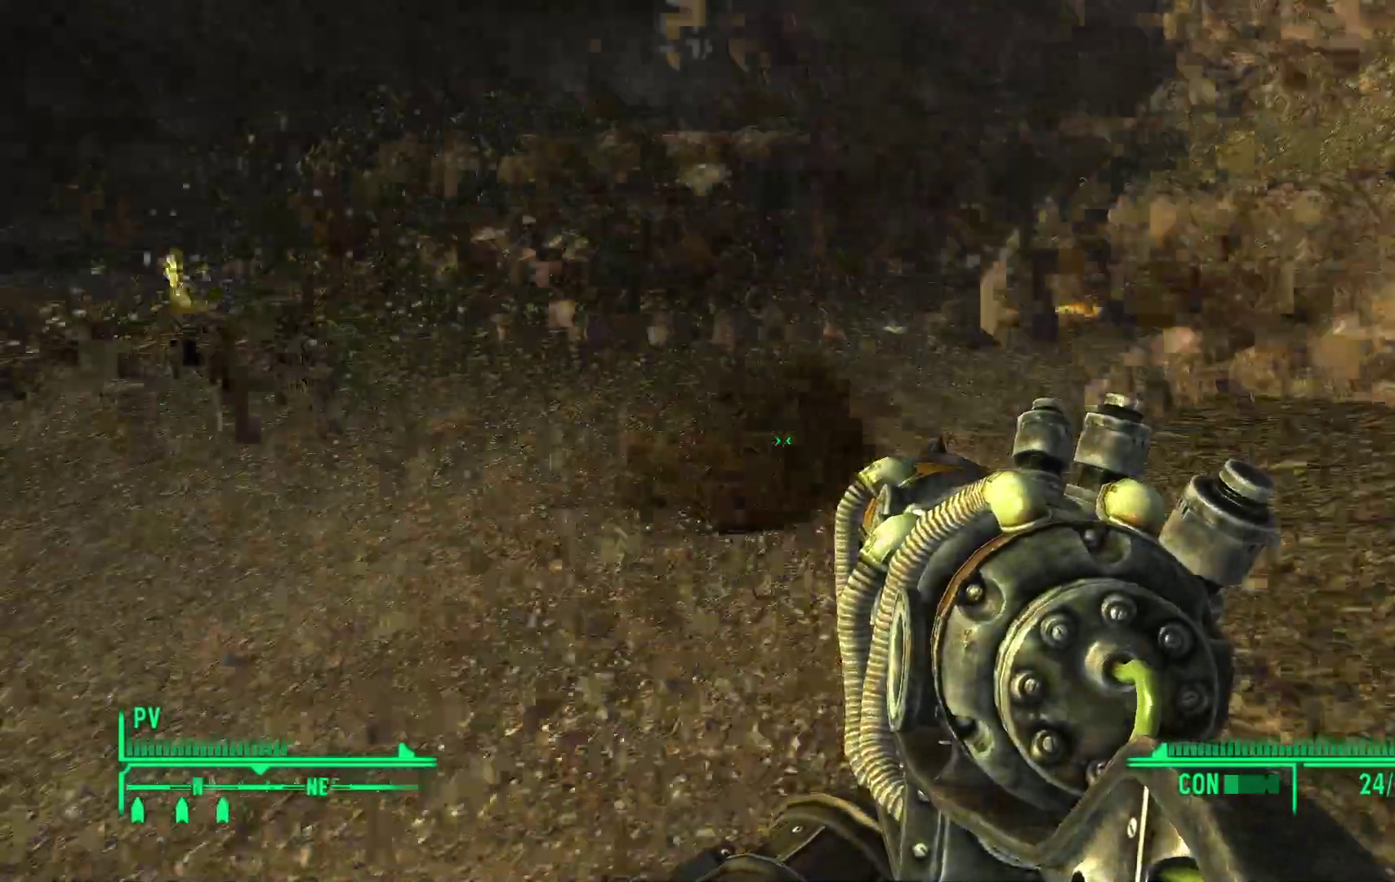
{"dt_ms": 500, "buttons": [], "left_stick": "center", "right_stick": "center", "events": [[200, "right_stick", "center"]]}
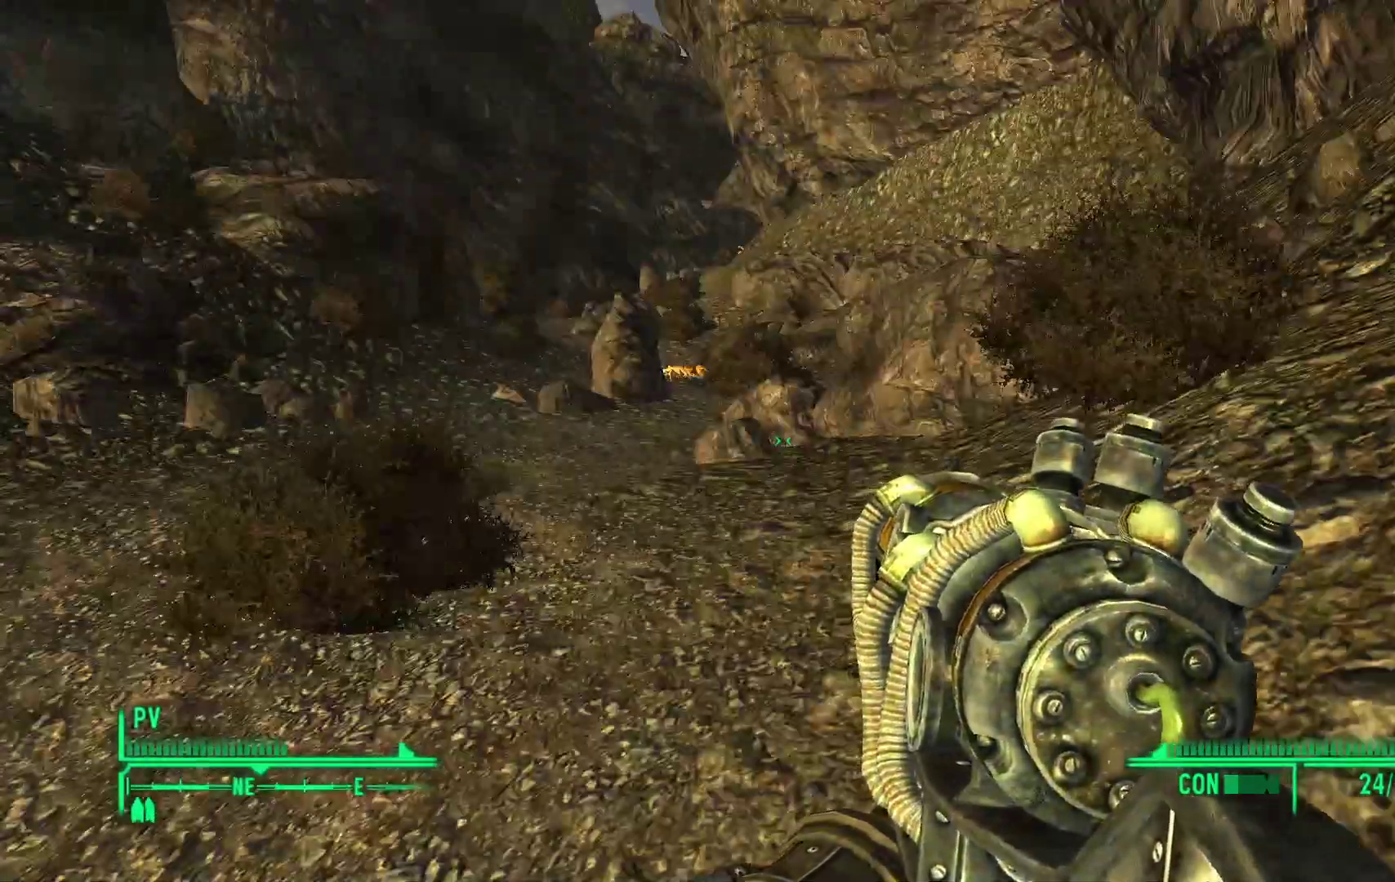
{"dt_ms": 500, "buttons": [], "left_stick": "center", "right_stick": "left", "events": [[467, "right_stick", "left"]]}
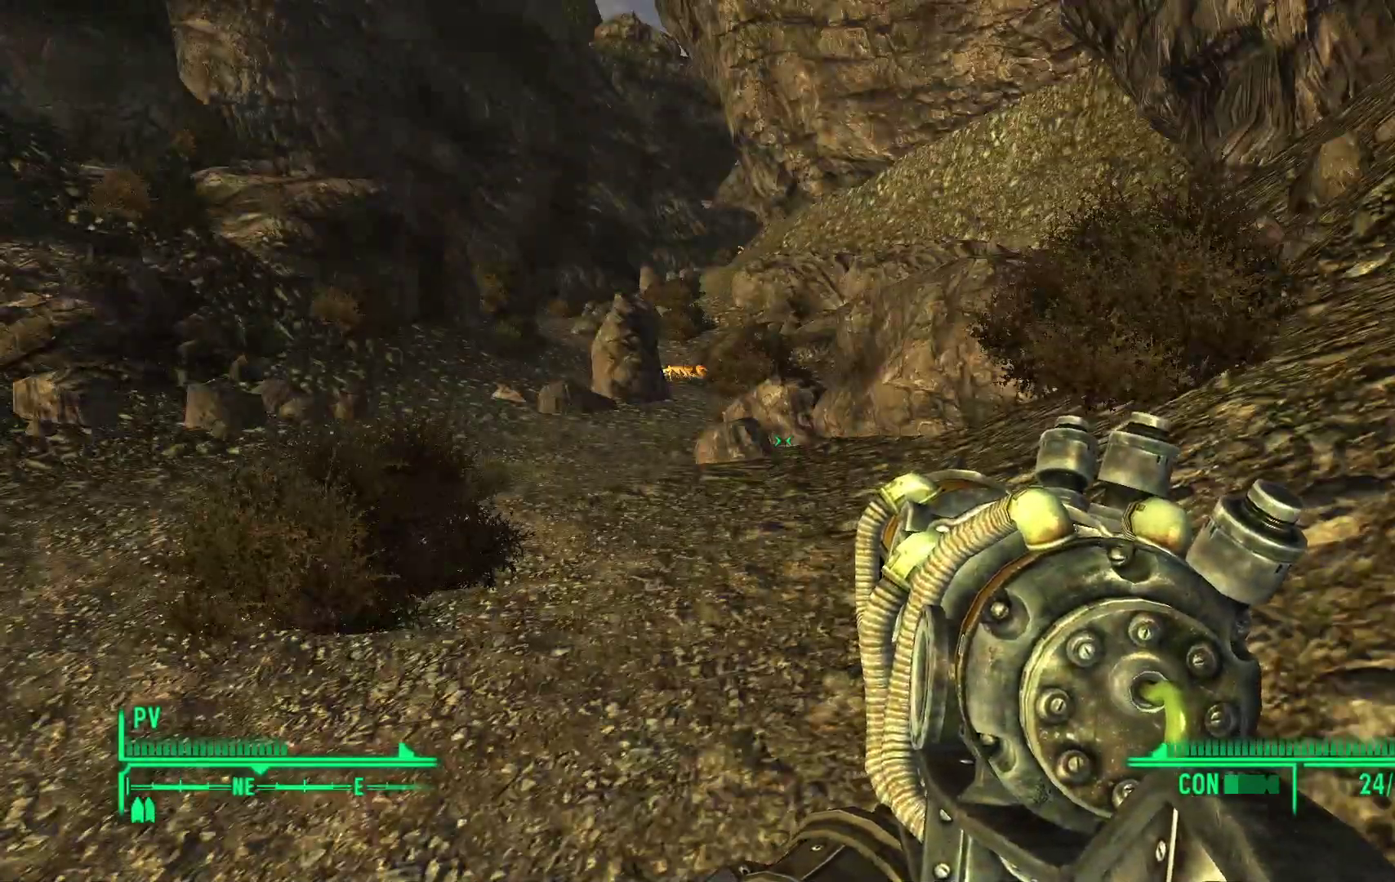
{"dt_ms": 500, "buttons": [], "left_stick": "center", "right_stick": "left", "events": []}
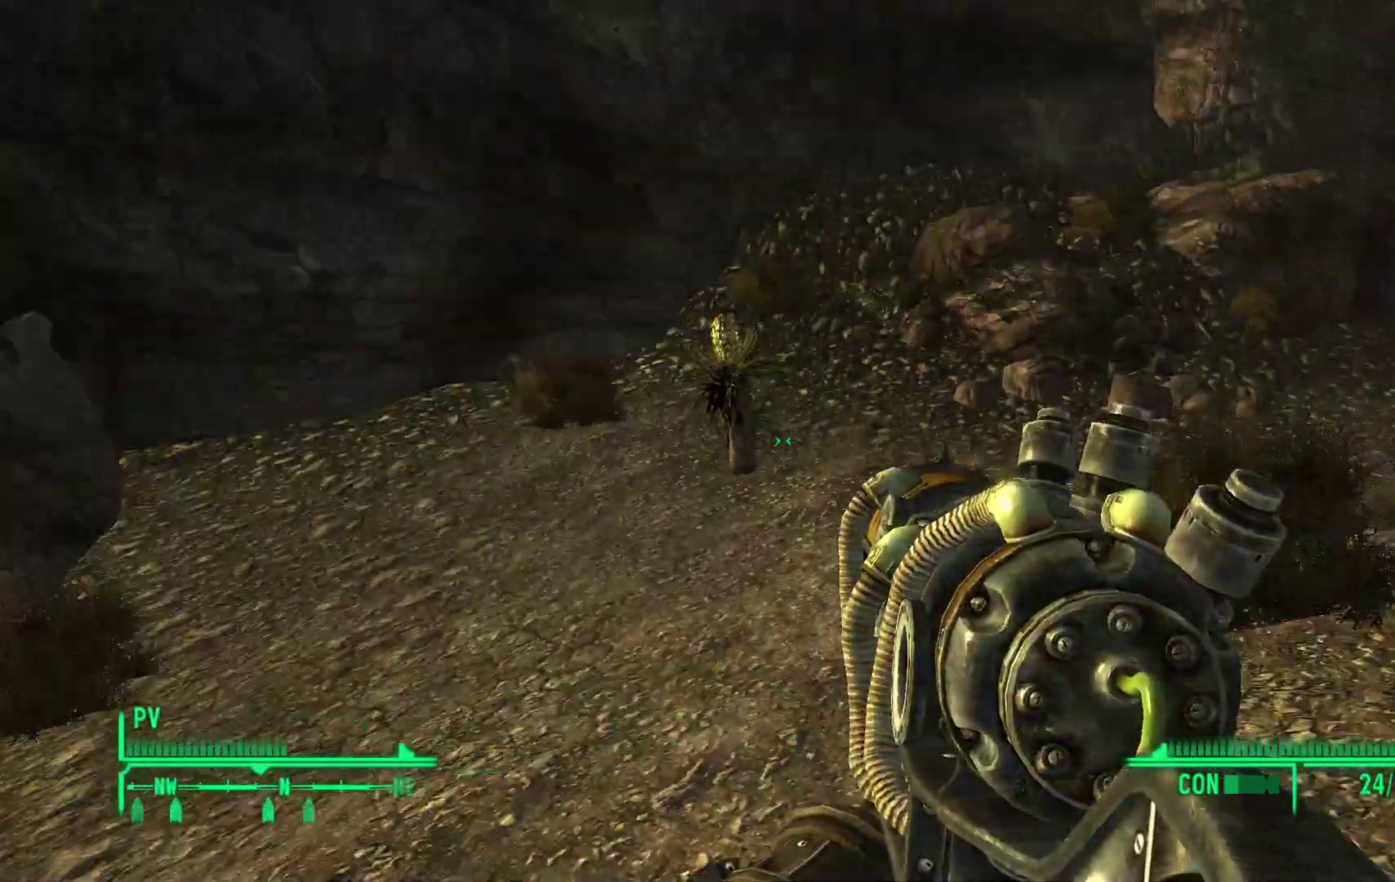
{"dt_ms": 500, "buttons": [], "left_stick": "center", "right_stick": "center", "events": [[250, "right_stick", "center"]]}
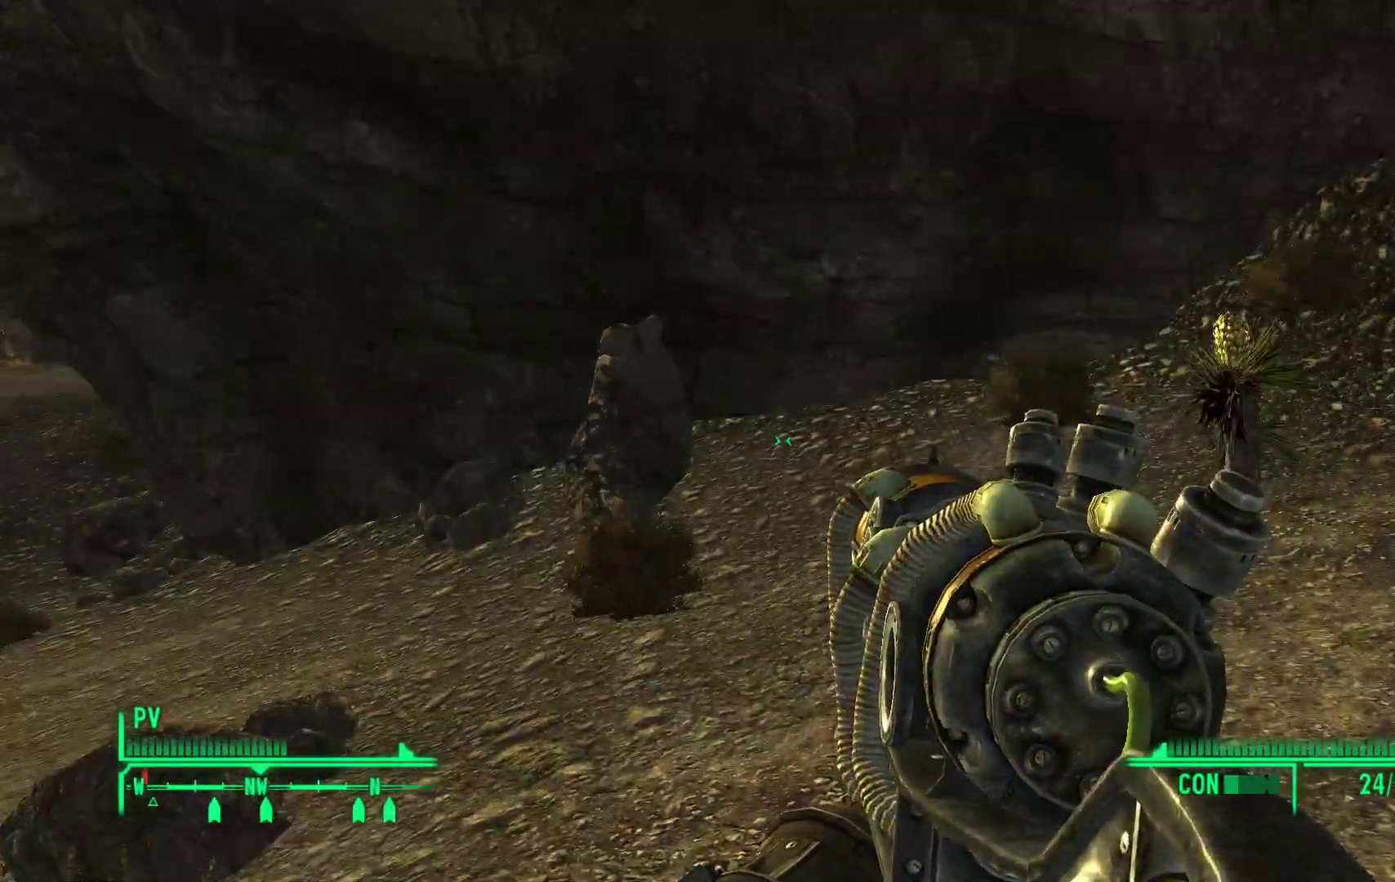
{"dt_ms": 500, "buttons": [], "left_stick": "center", "right_stick": "left", "events": [[33, "right_stick", "left"]]}
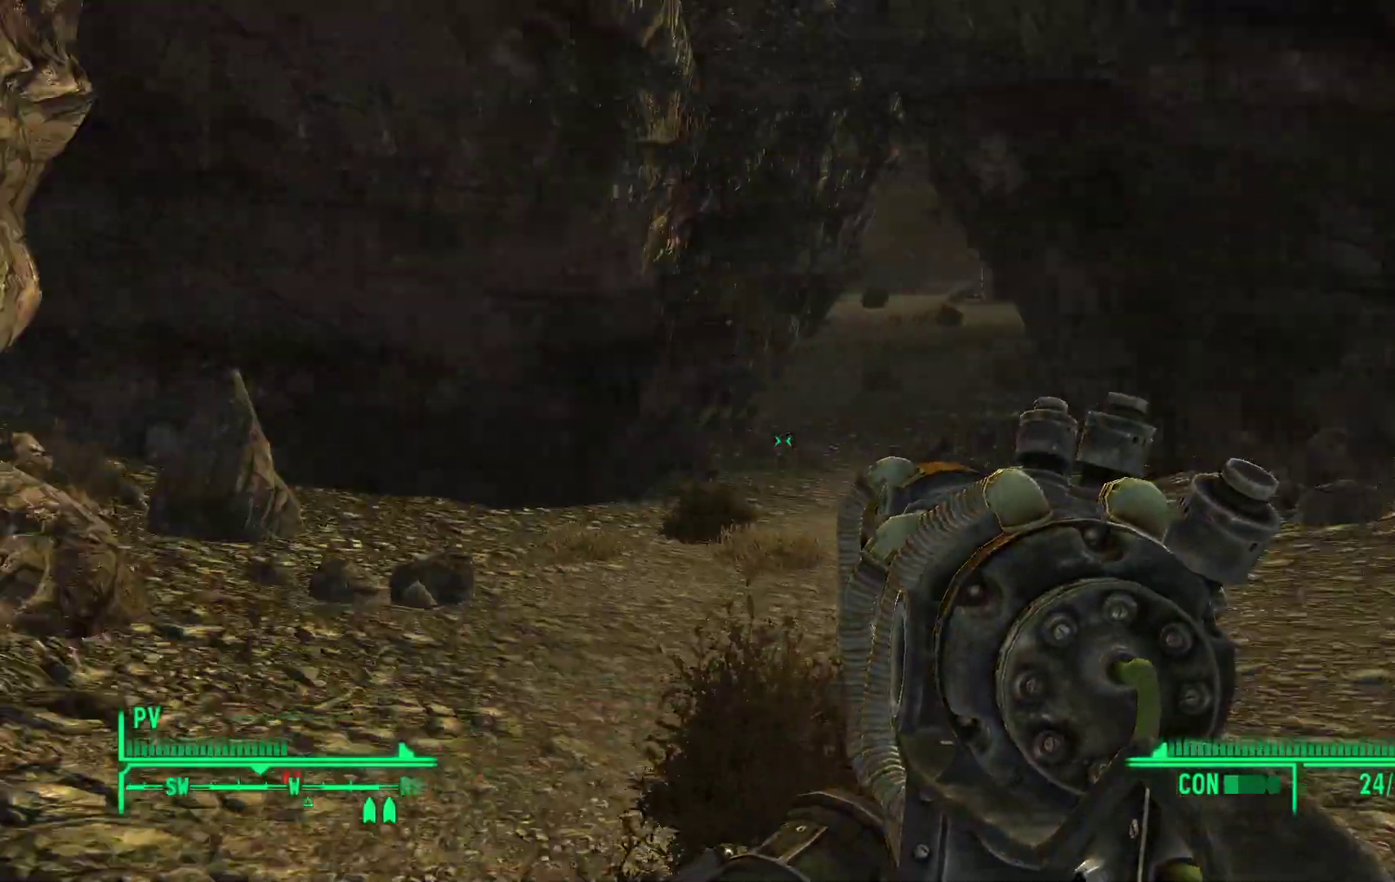
{"dt_ms": 500, "buttons": [], "left_stick": "up", "right_stick": "center", "events": [[17, "right_stick", "center"], [250, "left_stick", "up"]]}
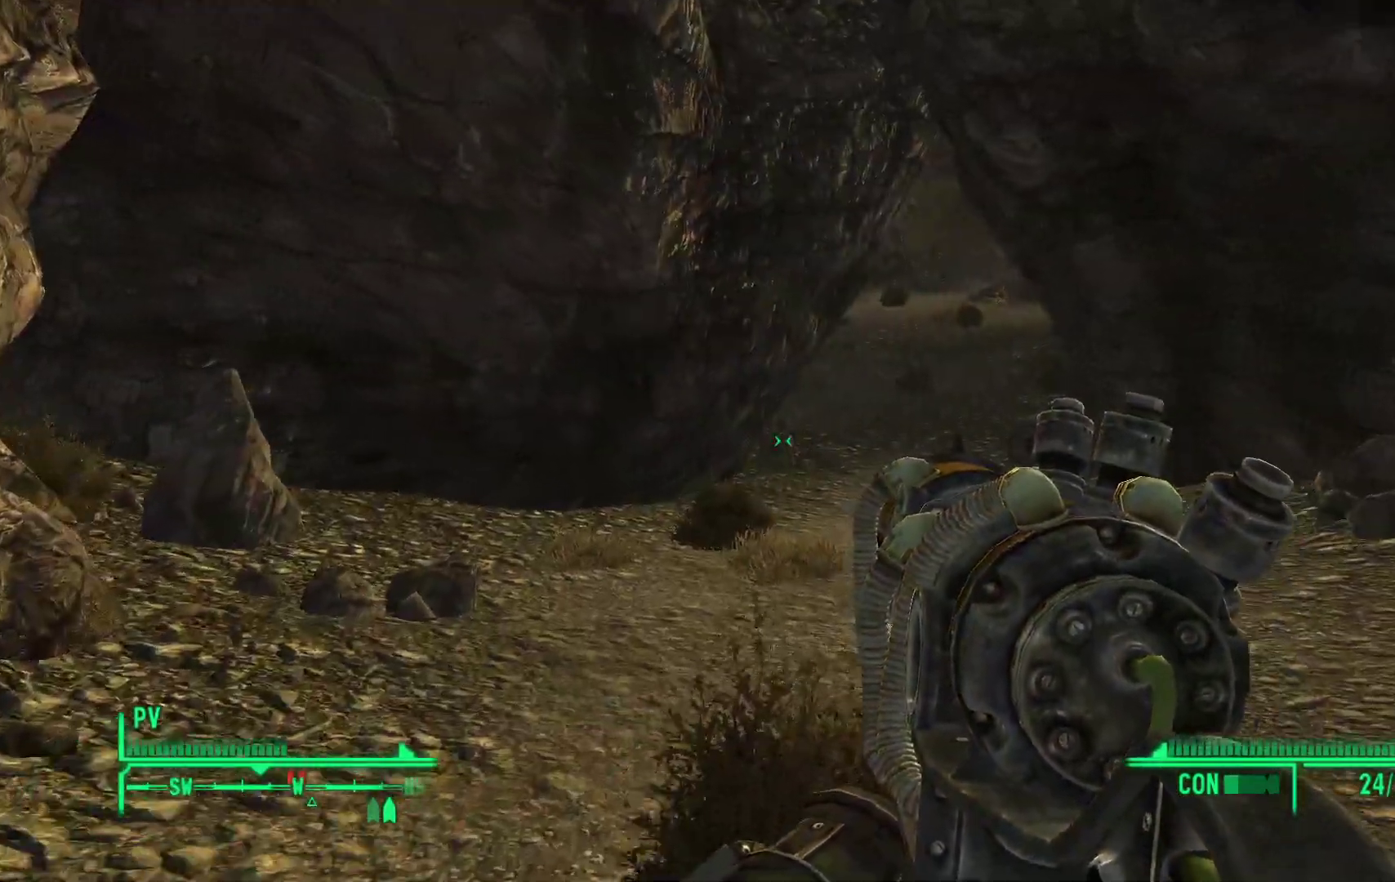
{"dt_ms": 500, "buttons": [], "left_stick": "center", "right_stick": "center", "events": [[150, "left_stick", "center"]]}
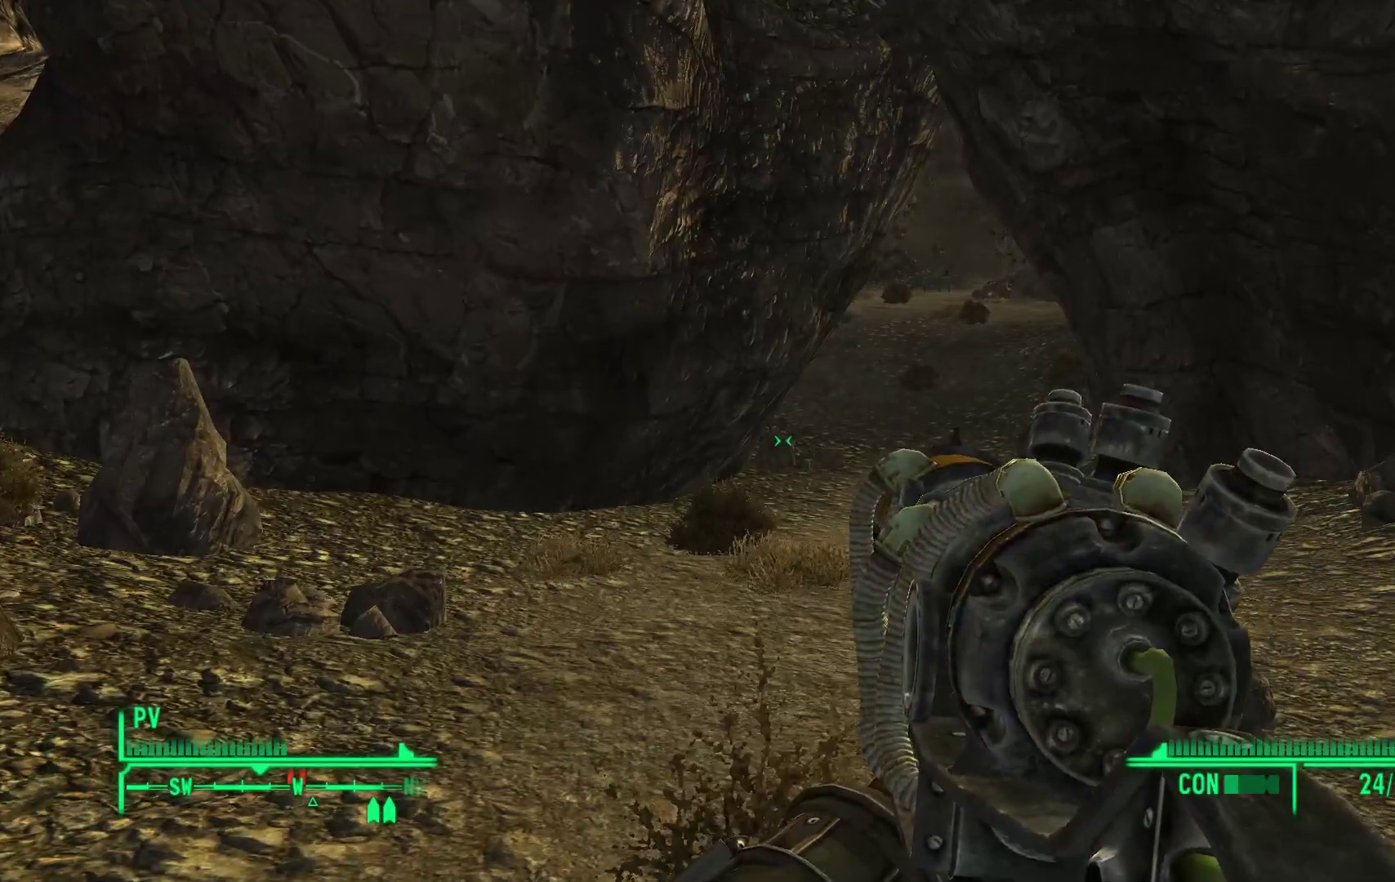
{"dt_ms": 500, "buttons": [], "left_stick": "up", "right_stick": "center", "events": [[217, "left_stick", "up"], [250, "right_stick", "right"], [333, "right_stick", "up-right"], [450, "right_stick", "center"]]}
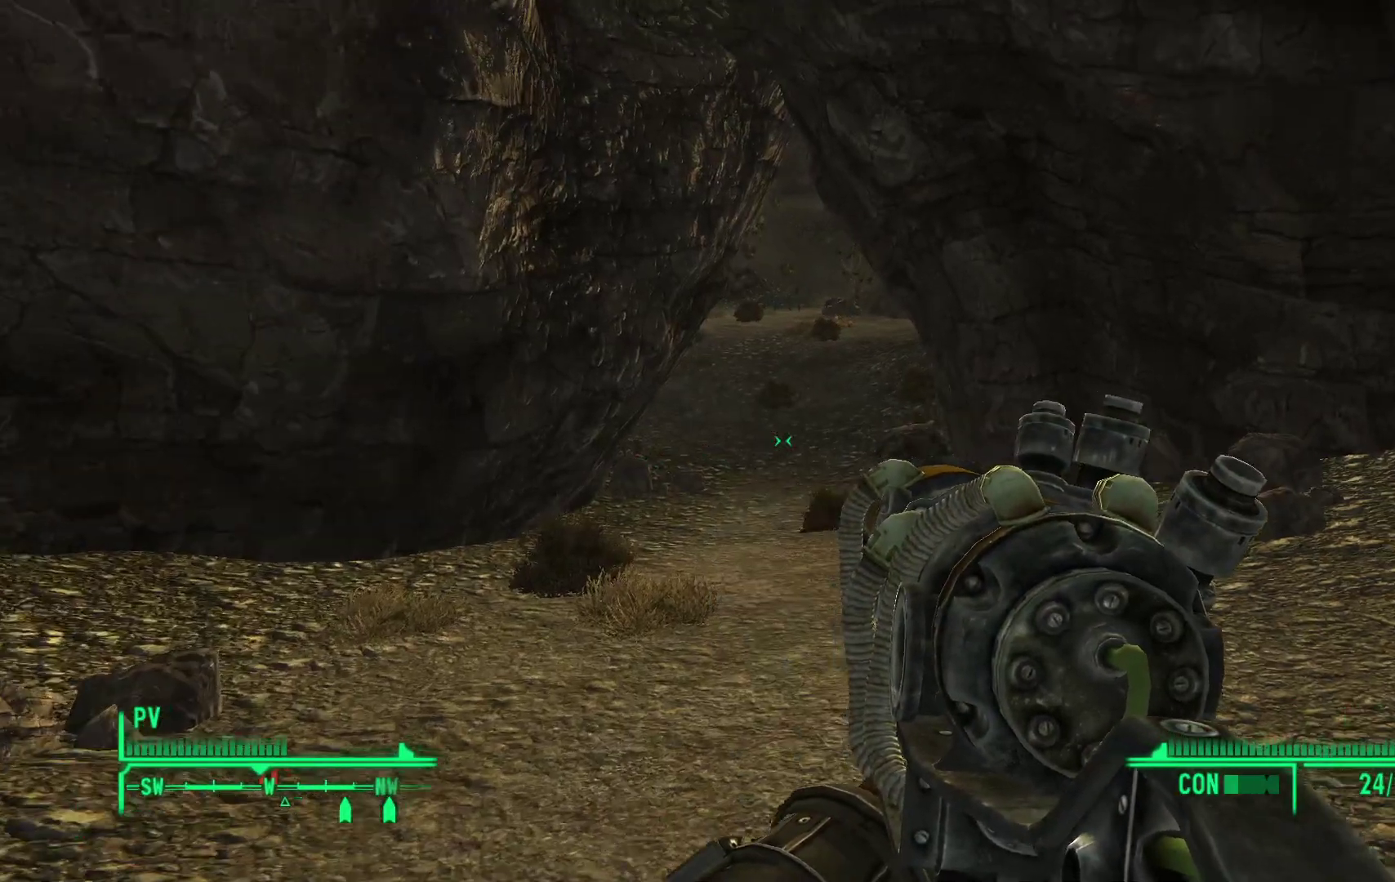
{"dt_ms": 500, "buttons": [], "left_stick": "up-right", "right_stick": "left", "events": [[267, "right_stick", "left"], [383, "left_stick", "up-right"]]}
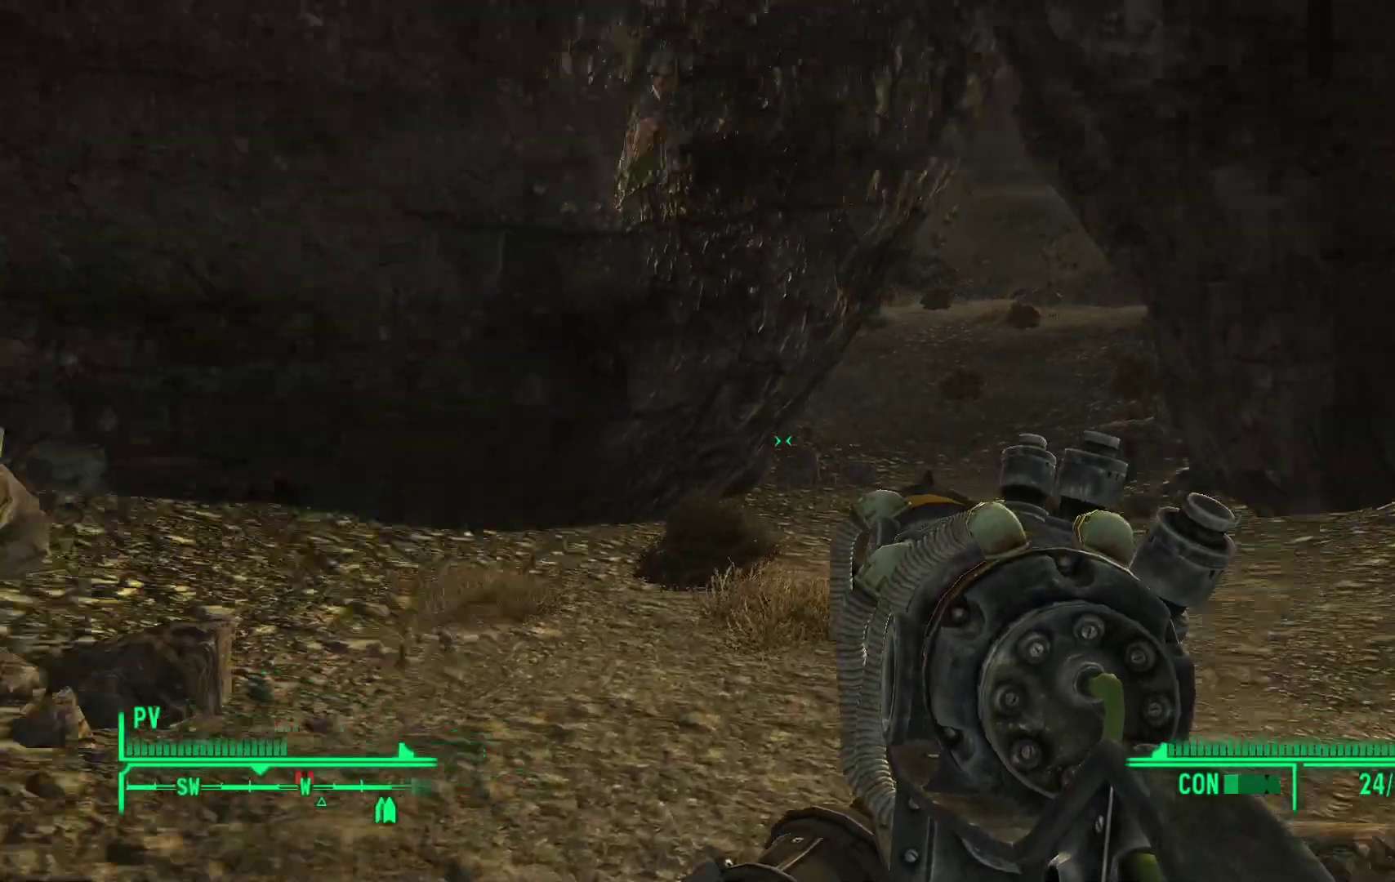
{"dt_ms": 500, "buttons": [], "left_stick": "up-right", "right_stick": "right", "events": [[33, "right_stick", "up-left"], [133, "right_stick", "center"], [267, "right_stick", "right"]]}
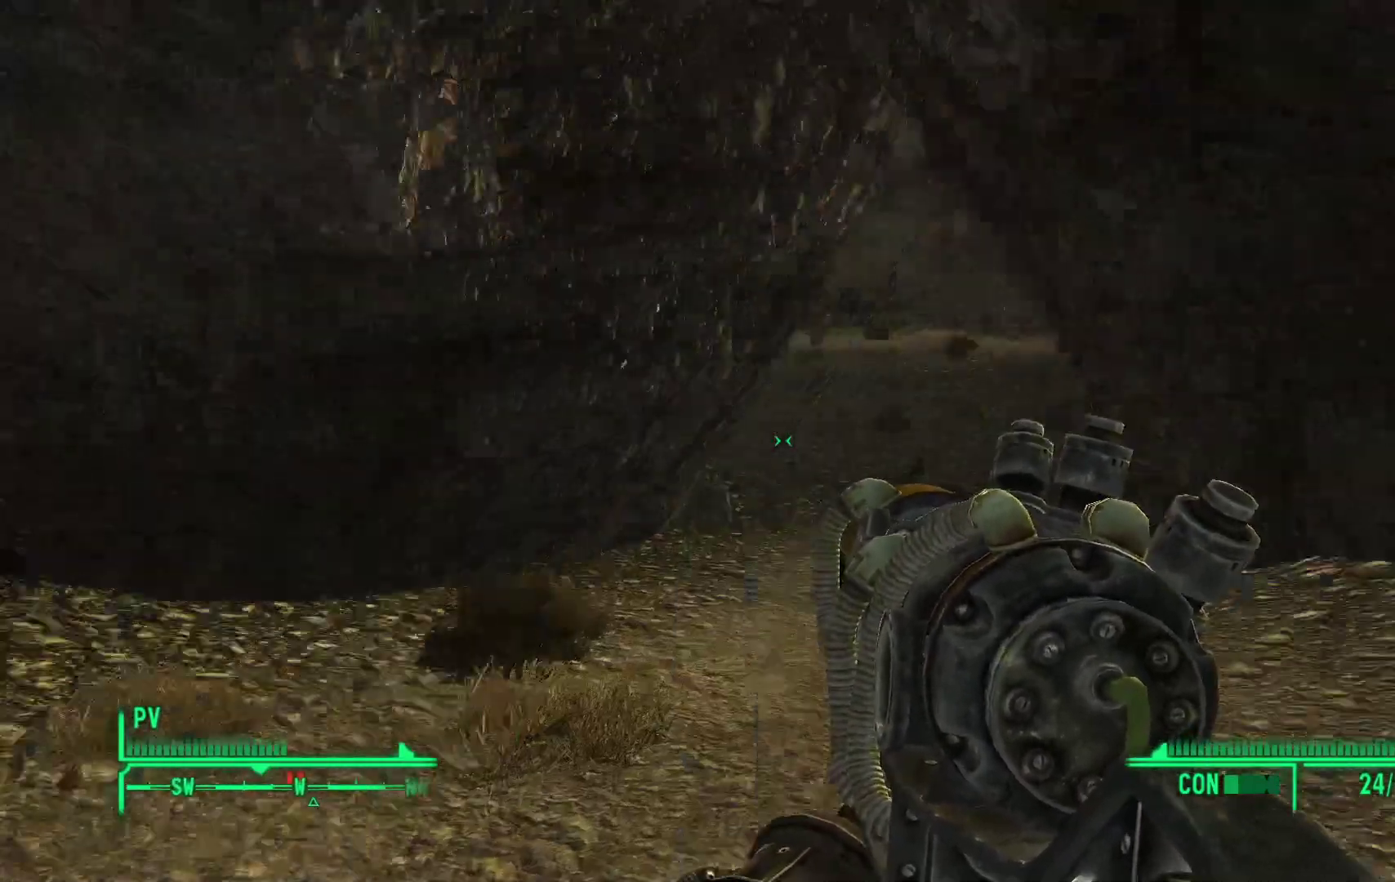
{"dt_ms": 500, "buttons": [], "left_stick": "center", "right_stick": "center", "events": [[33, "right_stick", "center"], [183, "left_stick", "center"]]}
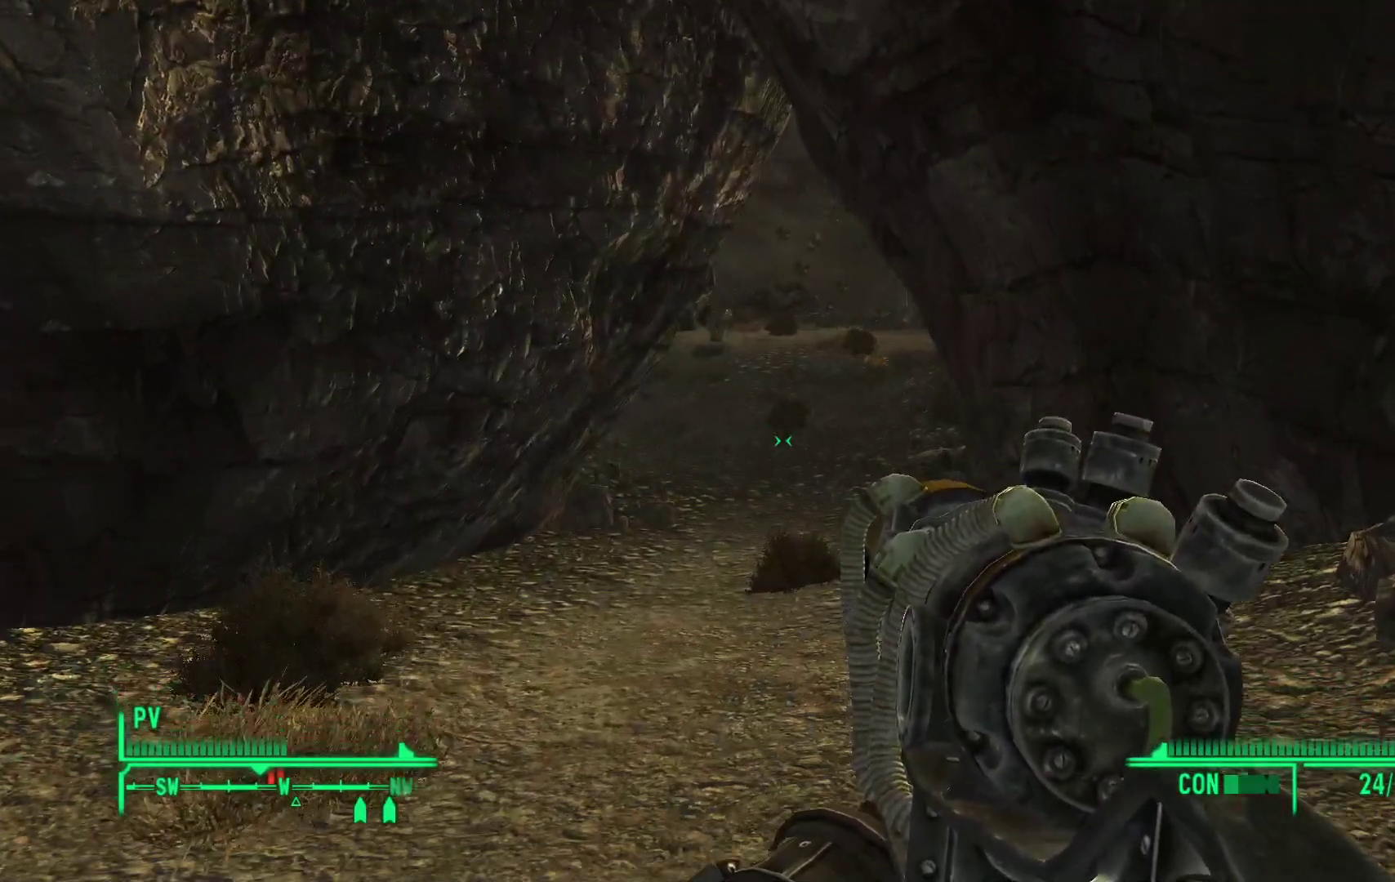
{"dt_ms": 500, "buttons": [], "left_stick": "down", "right_stick": "up-right", "events": [[283, "left_stick", "down"], [383, "right_stick", "up-right"]]}
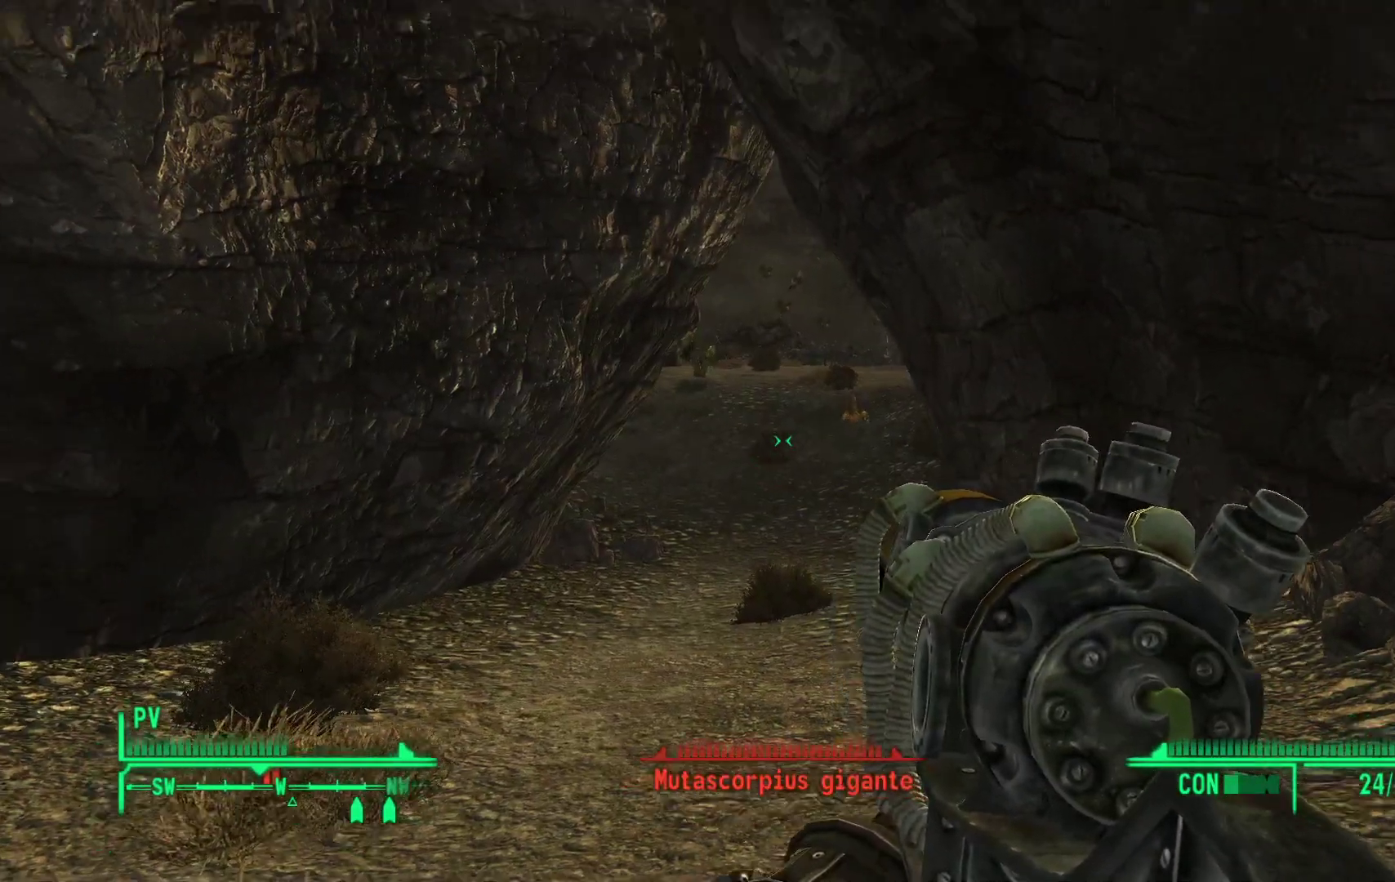
{"dt_ms": 500, "buttons": [], "left_stick": "down", "right_stick": "down-right", "events": [[83, "right_stick", "down-right"]]}
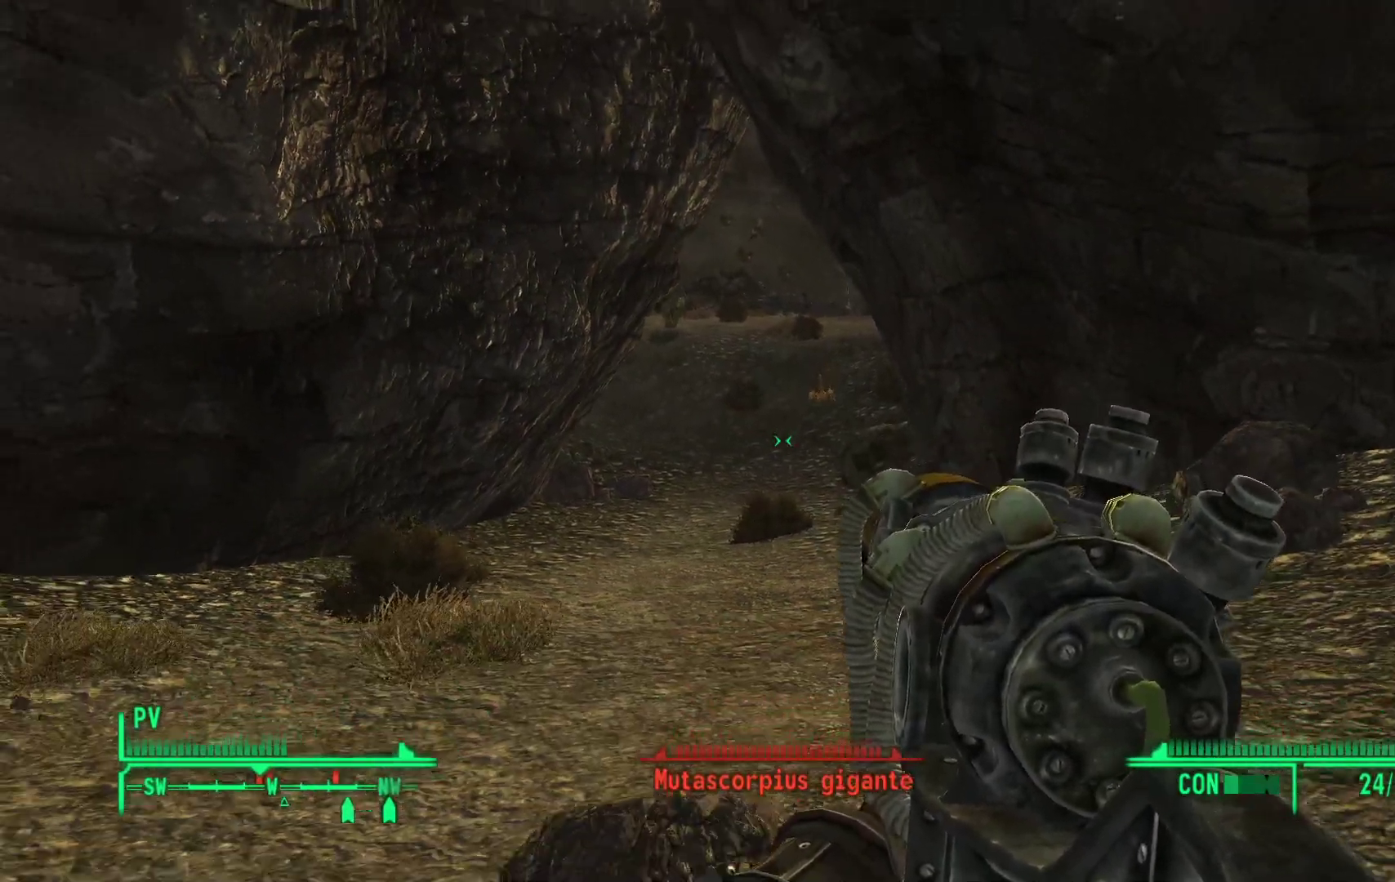
{"dt_ms": 500, "buttons": [], "left_stick": "down", "right_stick": "down-right", "events": []}
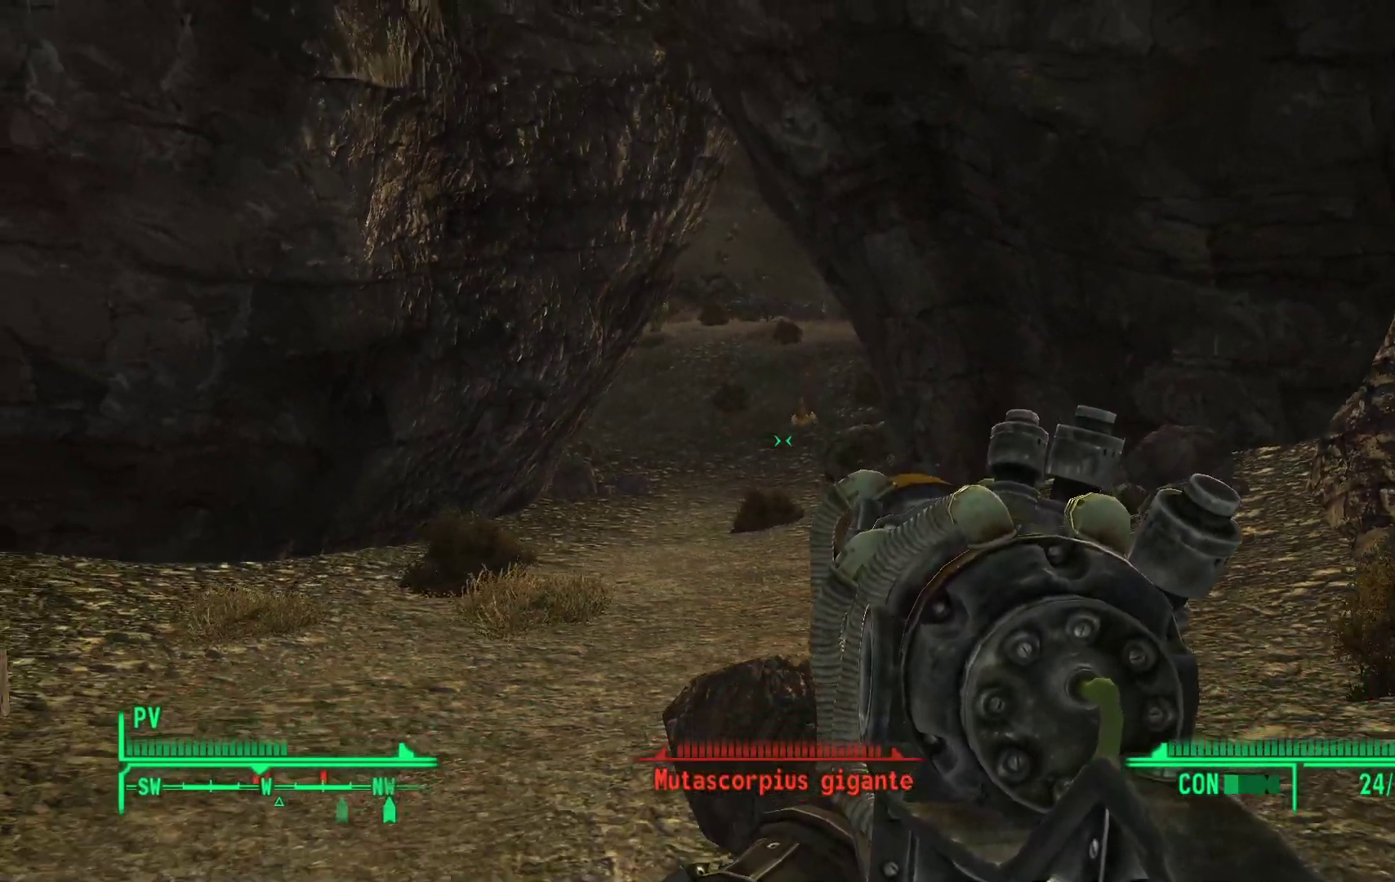
{"dt_ms": 500, "buttons": [], "left_stick": "center", "right_stick": "center", "events": [[233, "R2", "down"], [233, "left_stick", "center"], [267, "right_stick", "center"], [400, "R2", "up"]]}
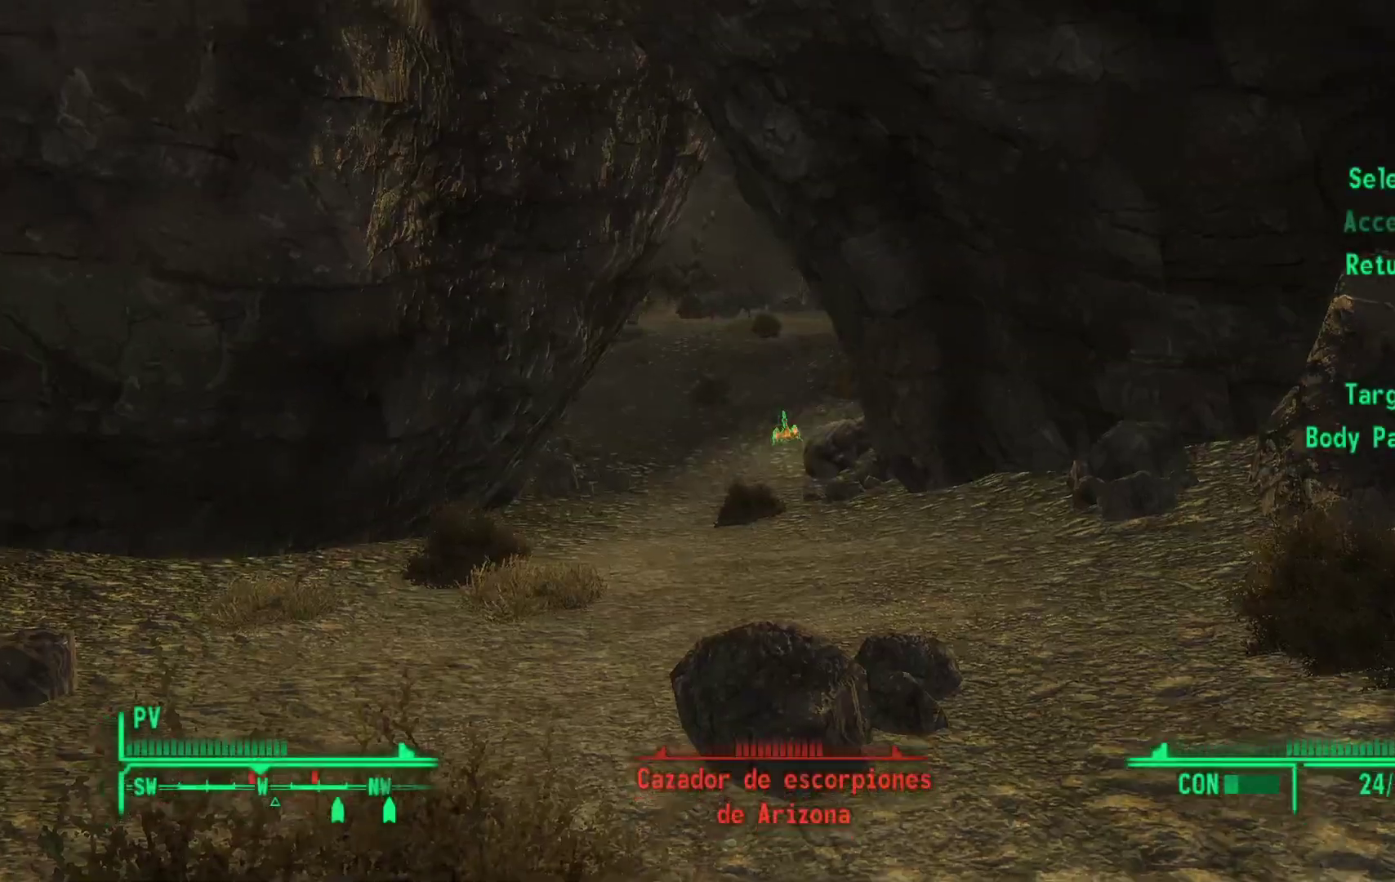
{"dt_ms": 500, "buttons": [], "left_stick": "center", "right_stick": "center", "events": []}
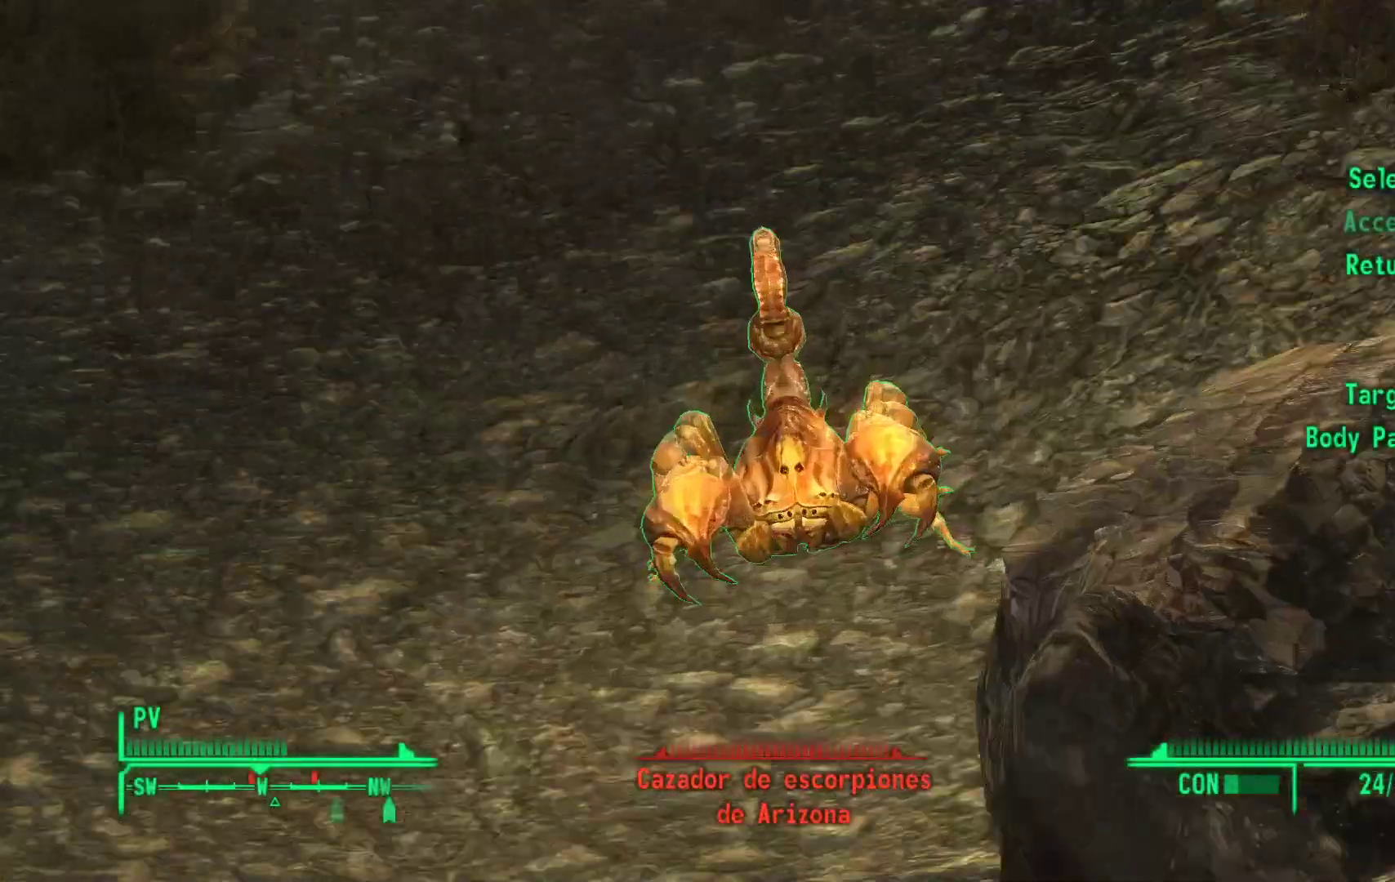
{"dt_ms": 1000, "buttons": [], "left_stick": "center", "right_stick": "center"}
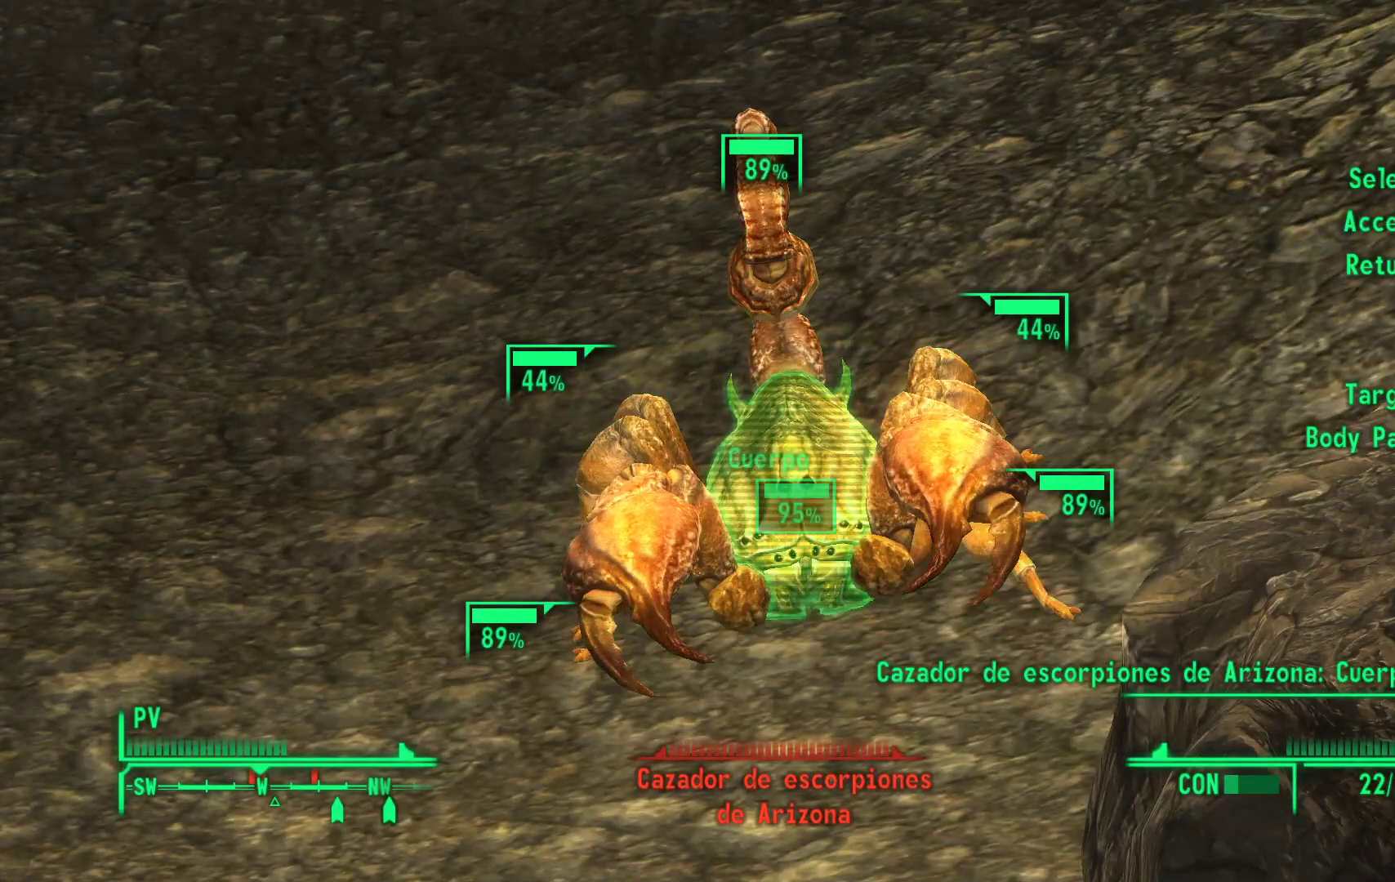
{"dt_ms": 500, "buttons": [], "left_stick": "center", "right_stick": "center", "events": [[50, "R1", "down"], [217, "R1", "up"]]}
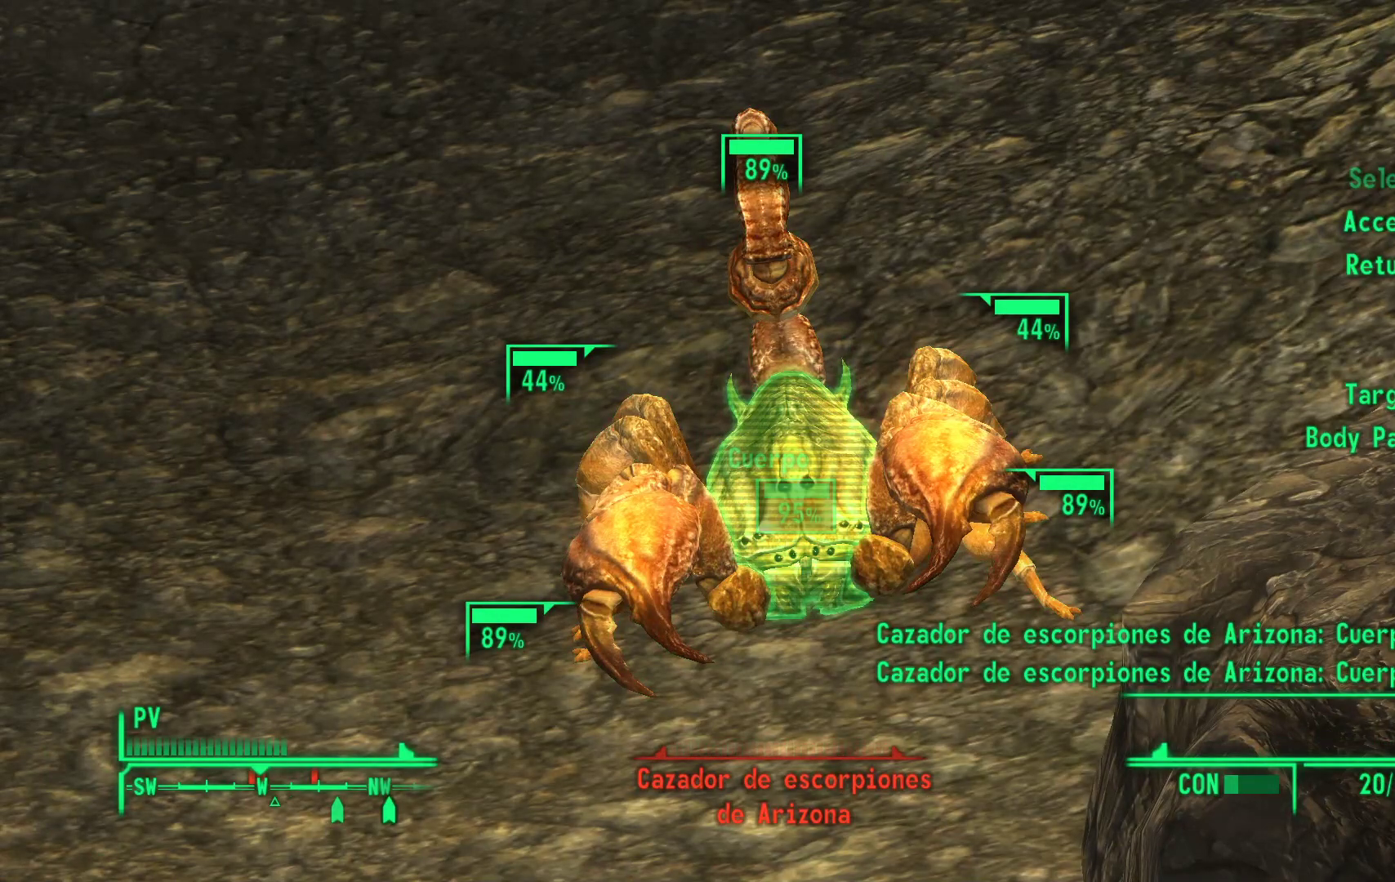
{"dt_ms": 500, "buttons": [], "left_stick": "center", "right_stick": "center", "events": [[100, "A", "down"], [200, "A", "up"]]}
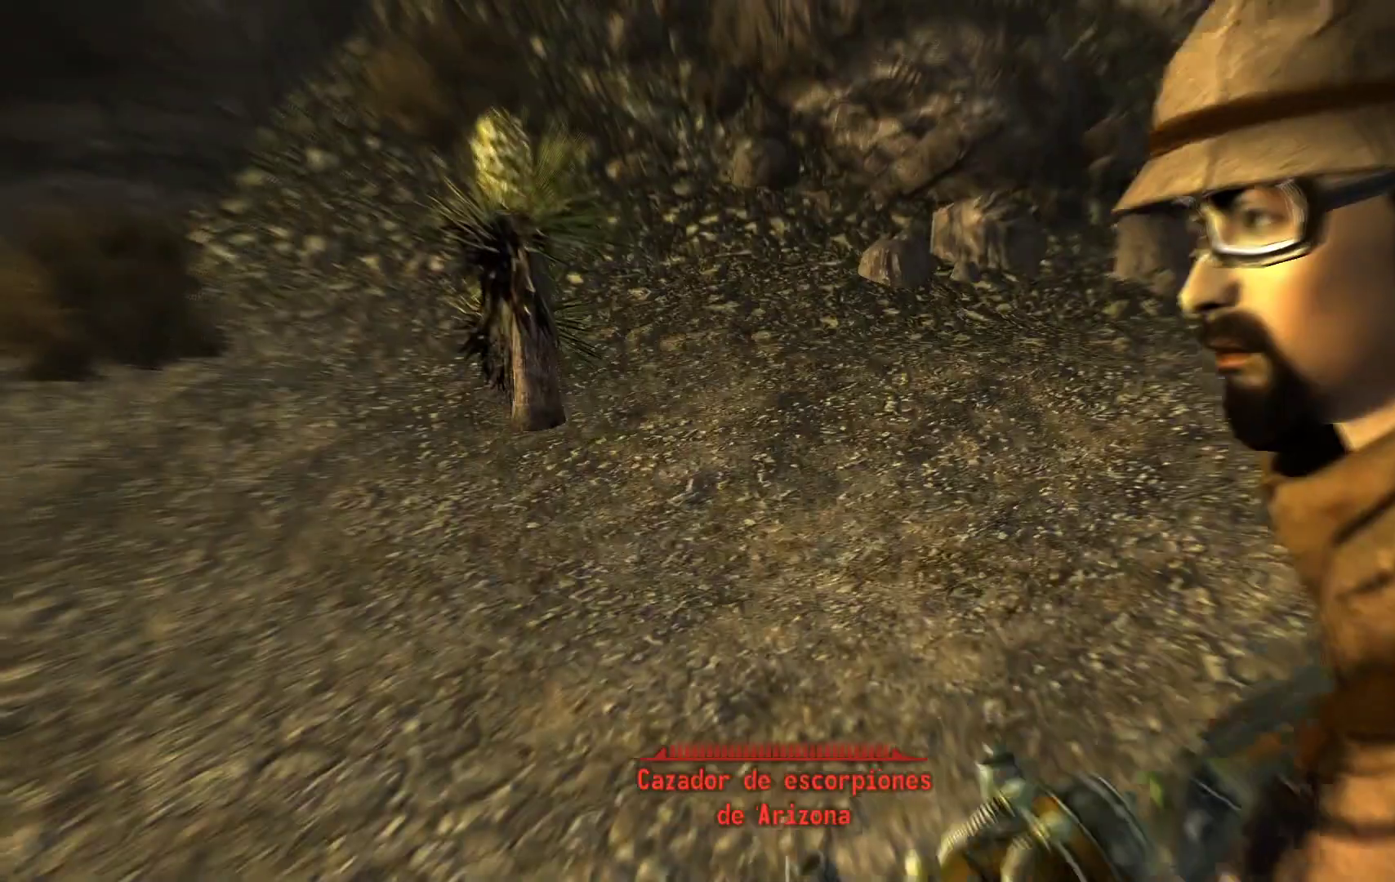
{"dt_ms": 500, "buttons": [], "left_stick": "center", "right_stick": "center", "events": []}
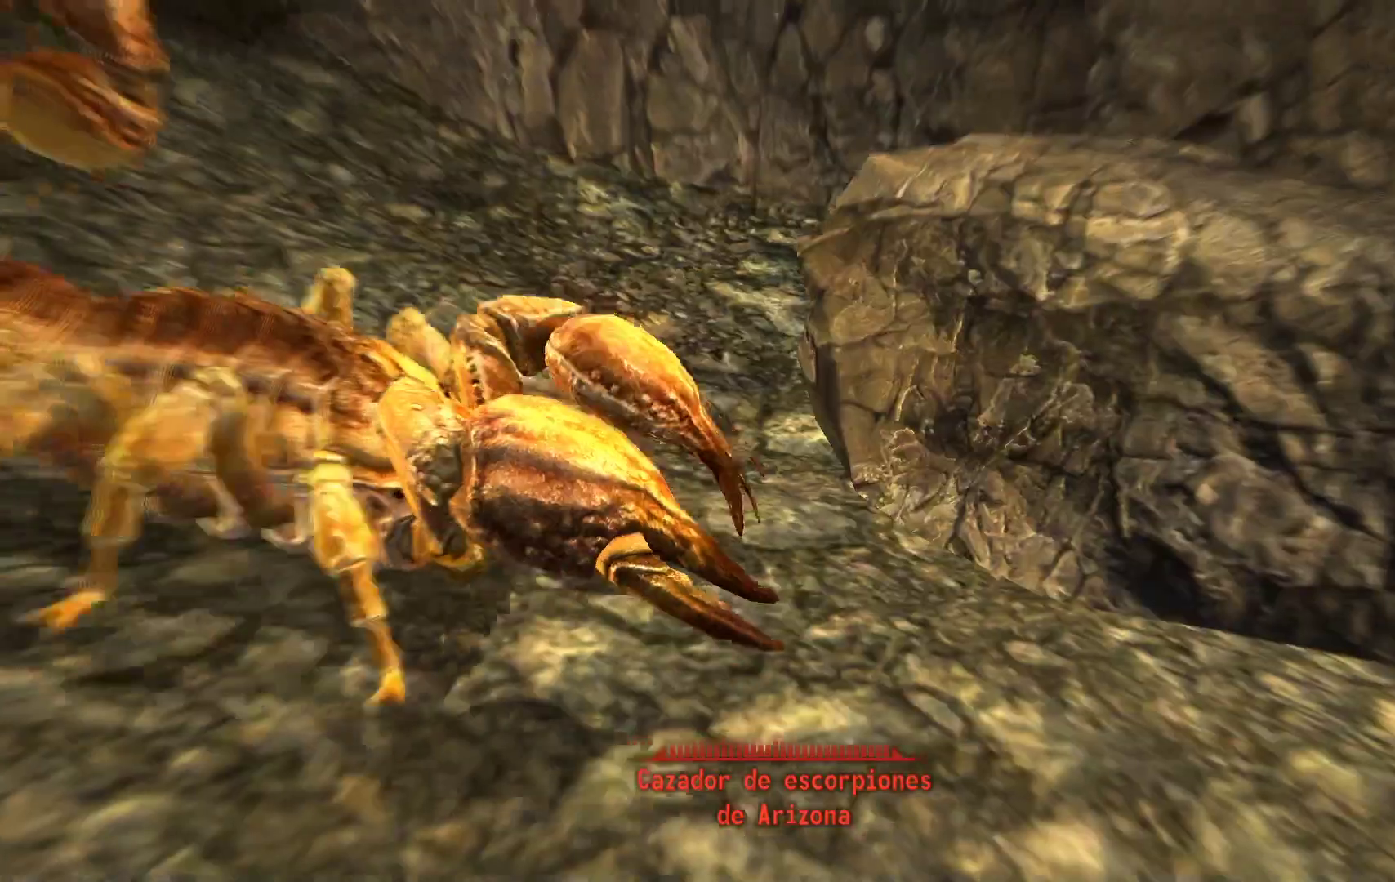
{"dt_ms": 500, "buttons": [], "left_stick": "center", "right_stick": "center", "events": []}